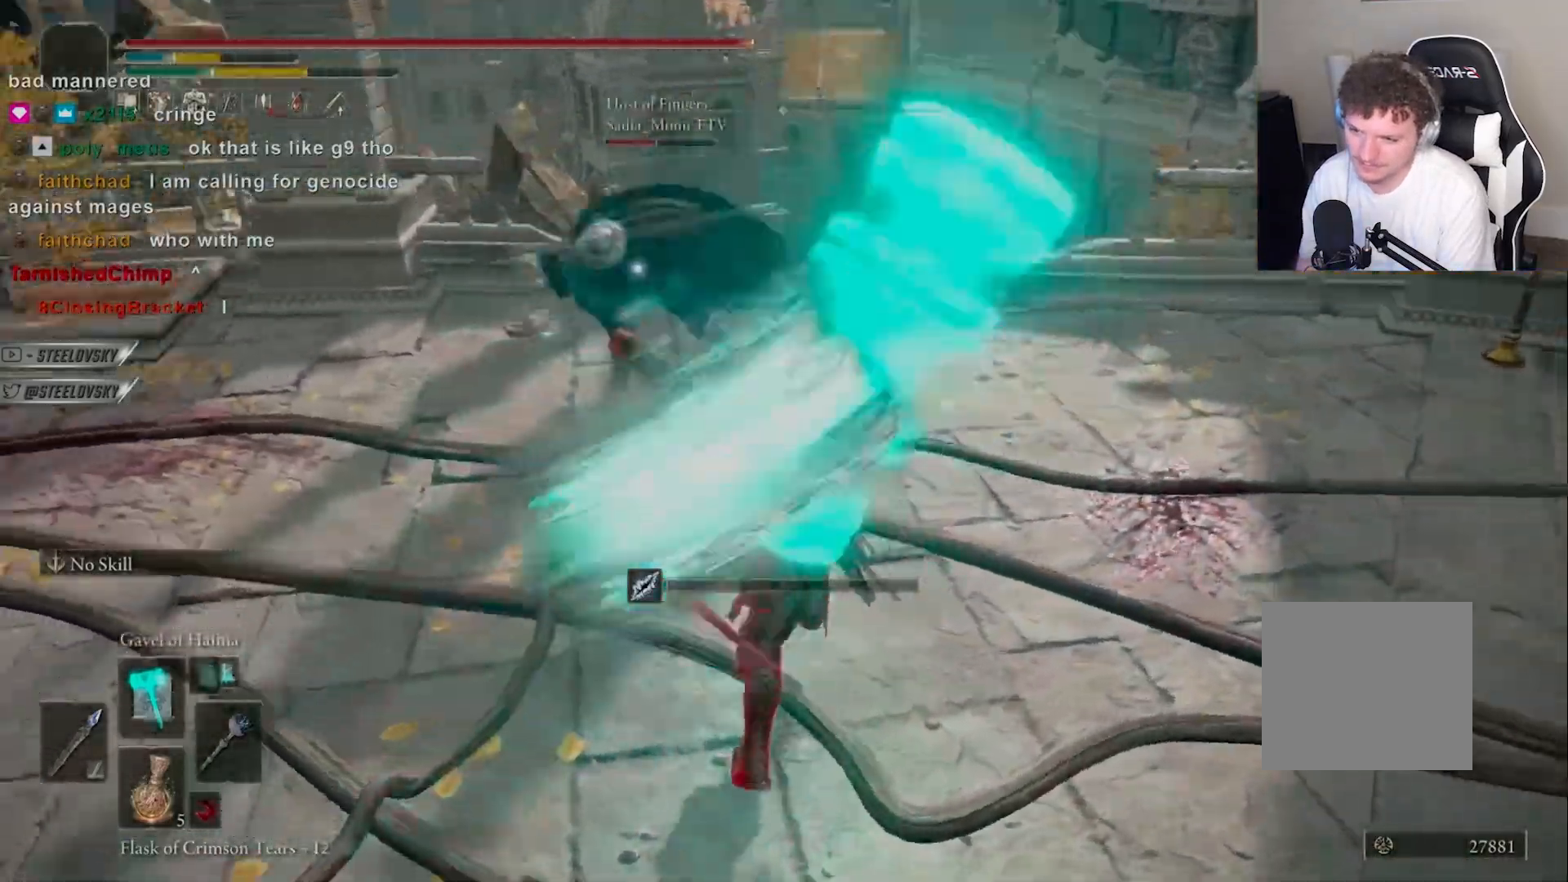
Gameplay with a controller (PlayStation layout); each line is a JSON object with the inputs held at the frame after it. "events" lists button and stick changes between this image and that frame as [ms after this image, input, new state], when the widget could be followed in between. Not read: L3.
{"buttons": [], "left_stick": "left", "right_stick": "center", "events": [[200, "L1", "down"], [233, "left_stick", "left"], [300, "L1", "up"], [350, "L1", "down"], [450, "L1", "up"]]}
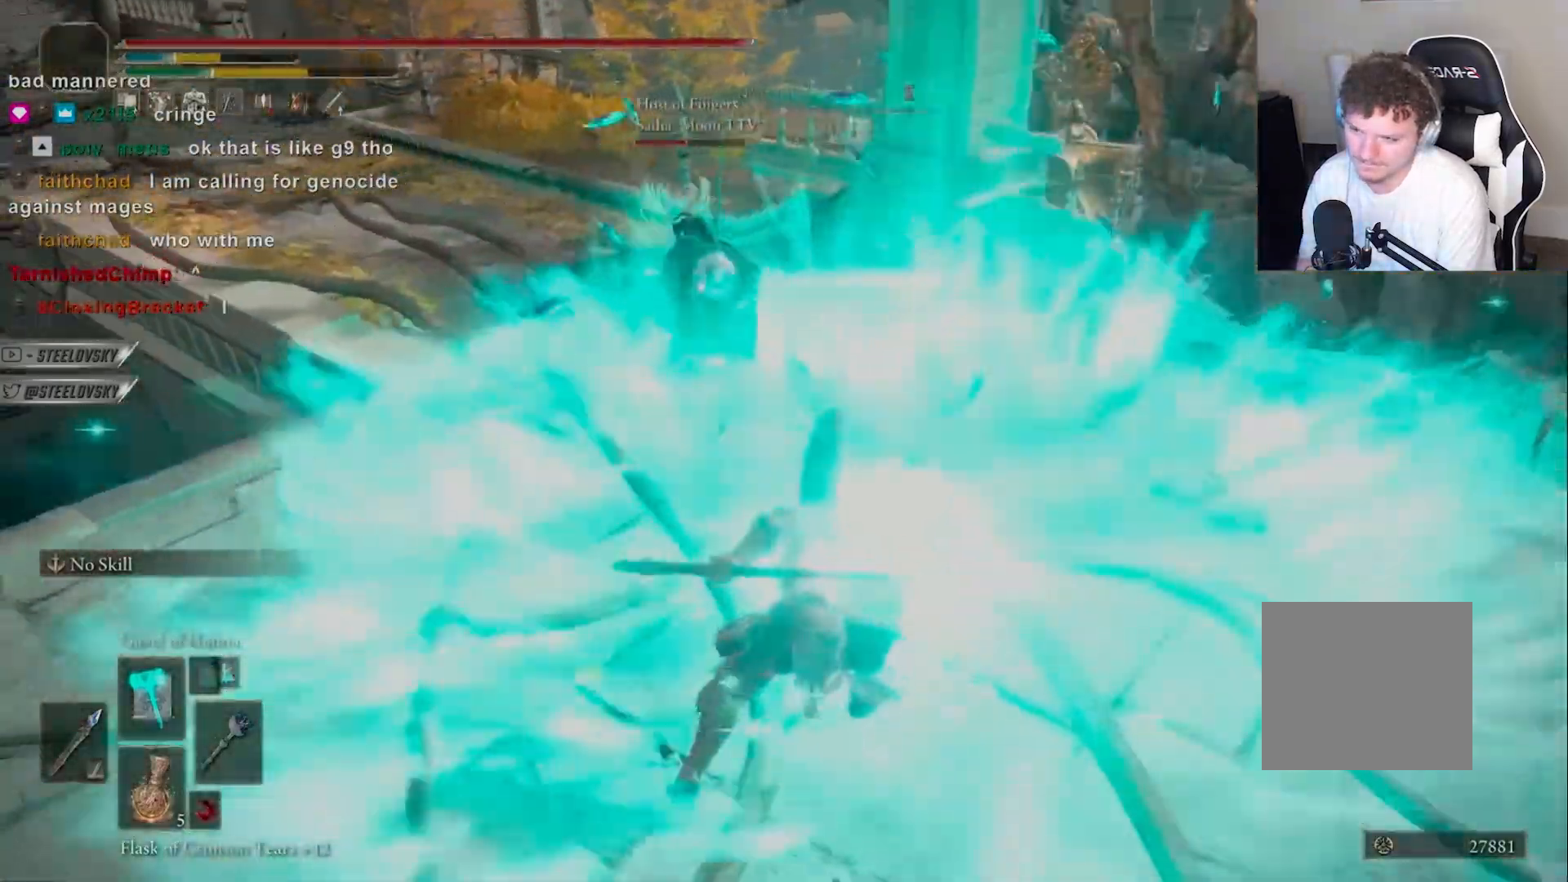
{"buttons": ["CIRCLE"], "left_stick": "center", "right_stick": "center", "events": [[83, "left_stick", "up-left"], [300, "CIRCLE", "down"], [400, "left_stick", "center"]]}
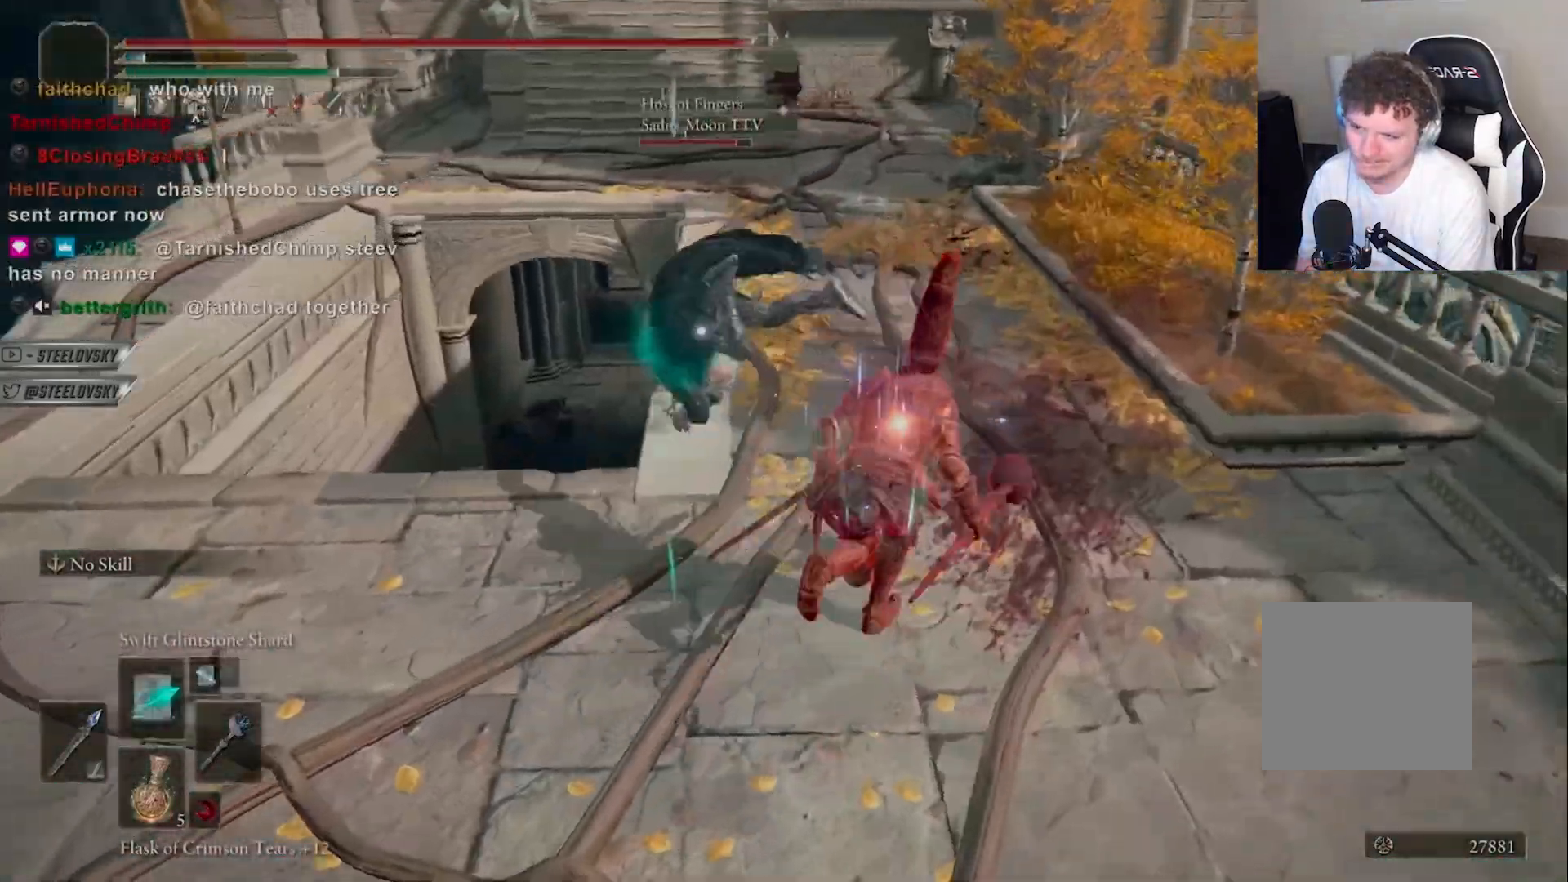
{"buttons": ["CIRCLE"], "left_stick": "down-left", "right_stick": "center", "events": [[100, "left_stick", "up-left"], [200, "left_stick", "down-left"], [300, "R3", "down"], [367, "R3", "up"]]}
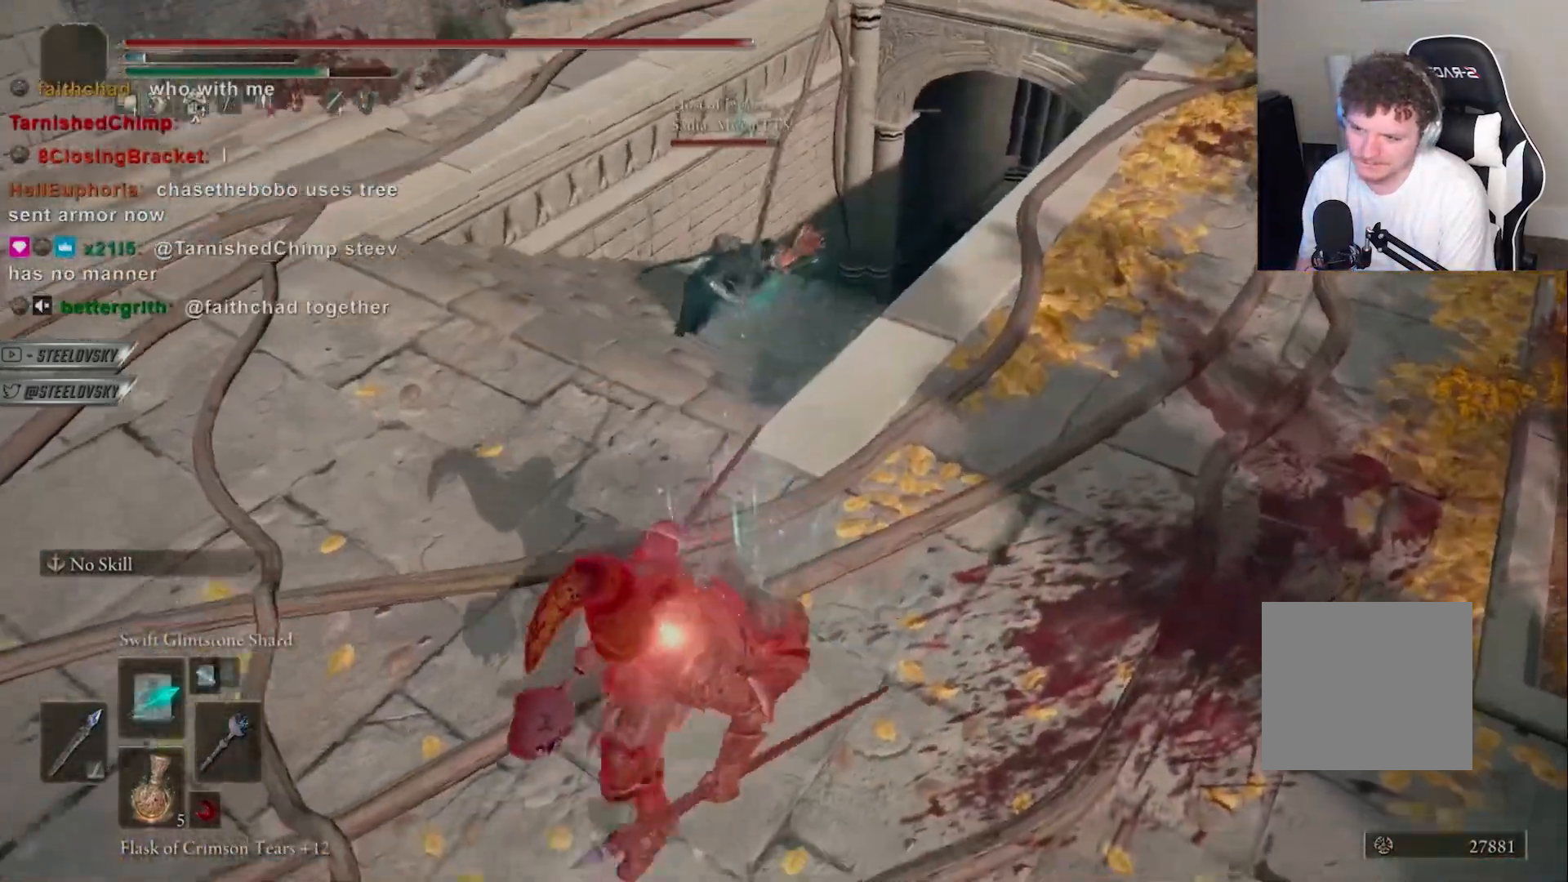
{"buttons": ["CIRCLE", "R3"], "left_stick": "center", "right_stick": "center", "events": [[217, "left_stick", "center"], [500, "R3", "down"]]}
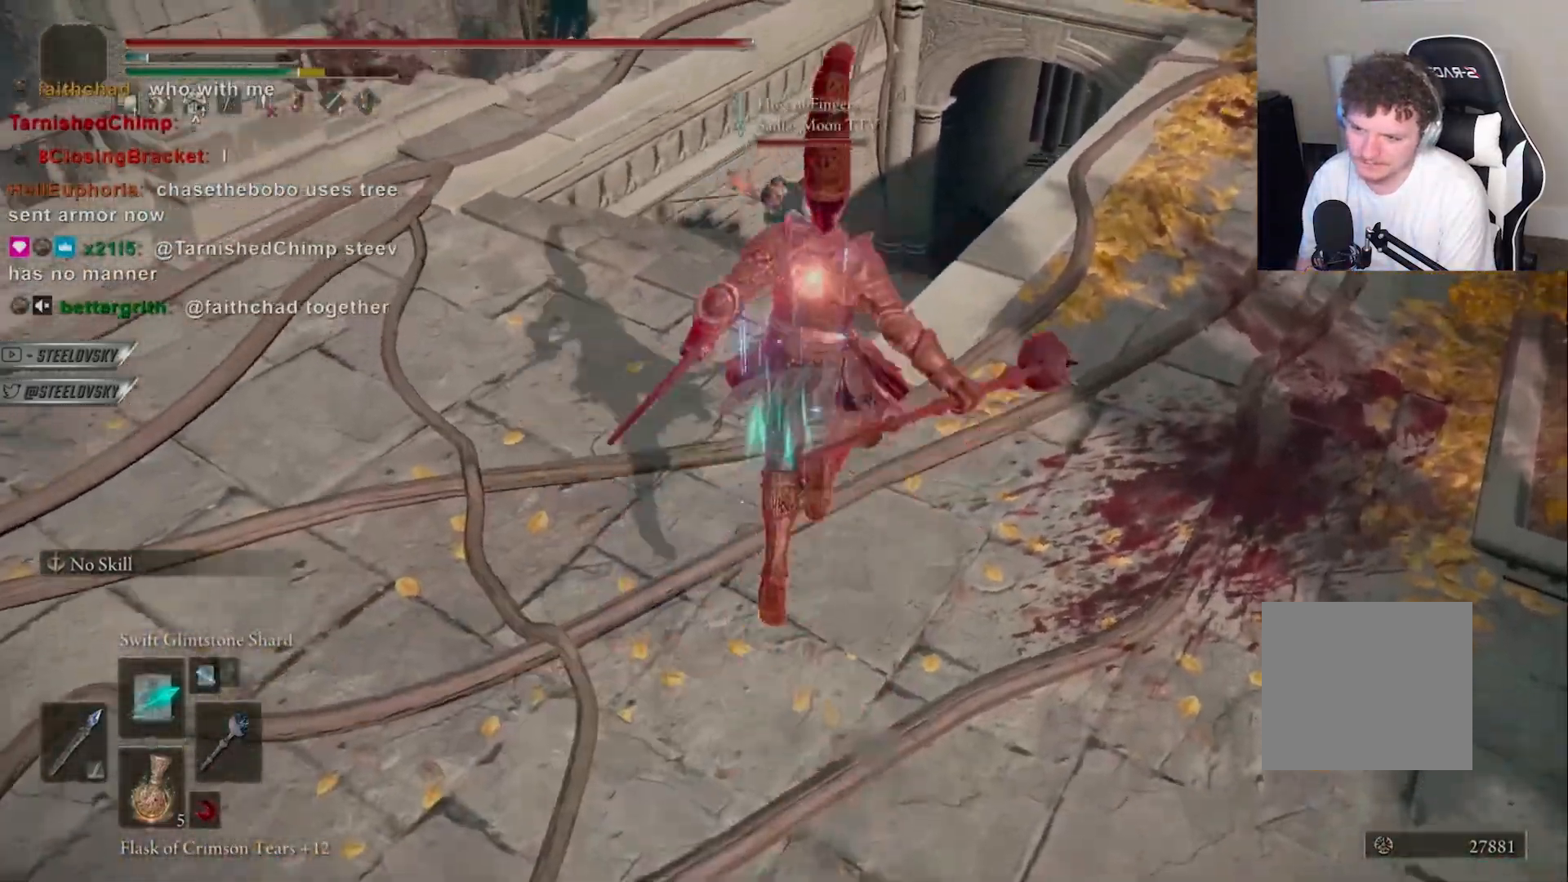
{"buttons": [], "left_stick": "center", "right_stick": "center", "events": [[33, "R1", "down"], [150, "R3", "up"], [167, "R1", "up"], [233, "CIRCLE", "up"]]}
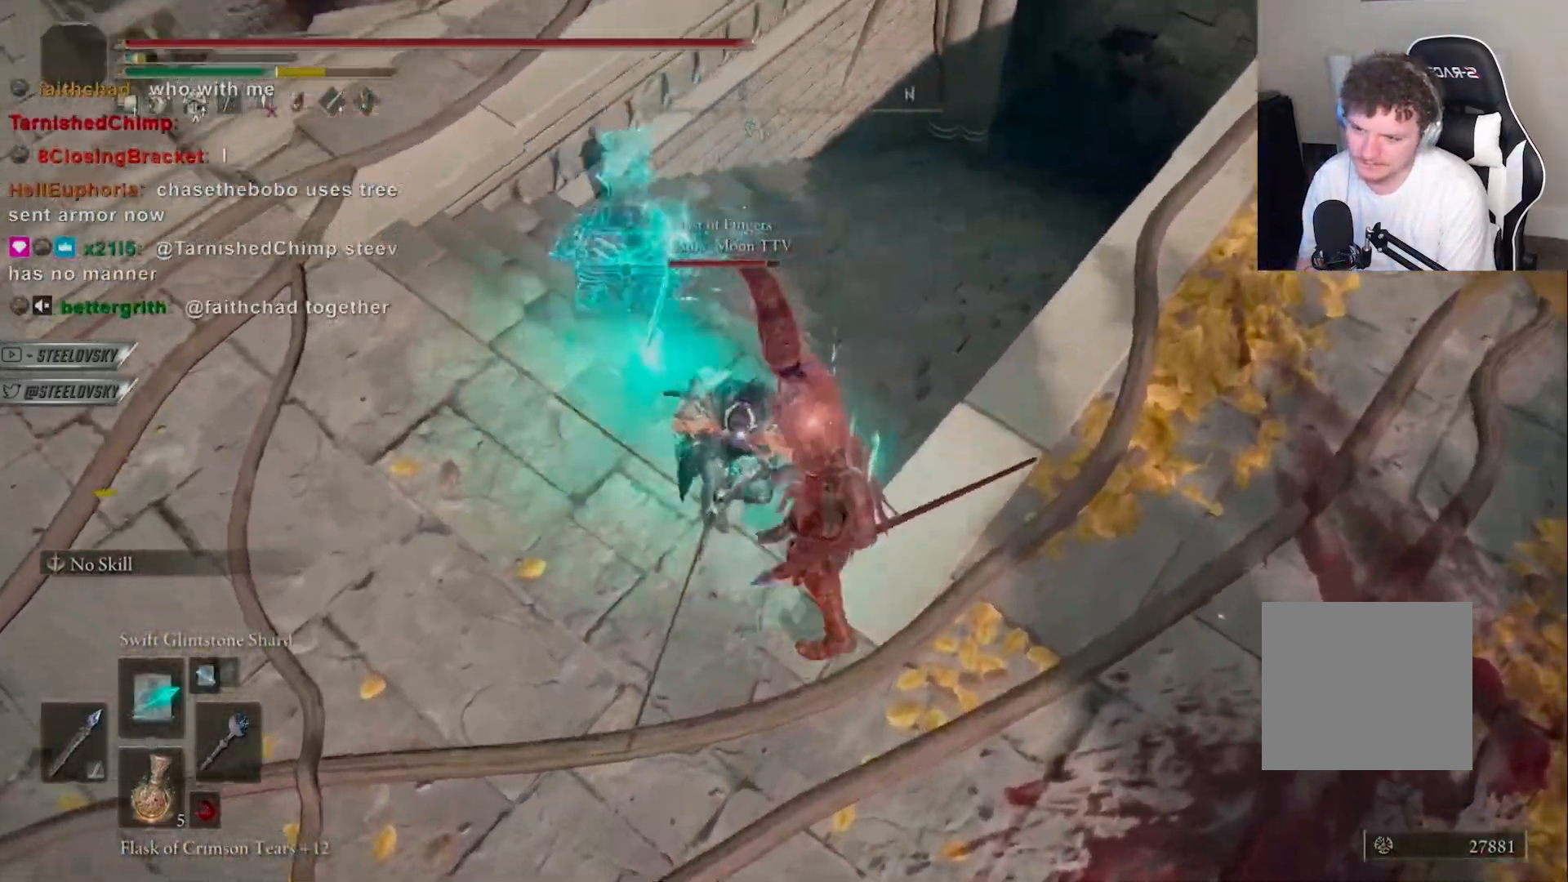
{"buttons": [], "left_stick": "center", "right_stick": "center", "events": [[83, "left_stick", "up-left"], [150, "DPAD_UP", "down"], [233, "left_stick", "center"], [267, "DPAD_UP", "up"], [417, "R1", "down"], [500, "R1", "up"]]}
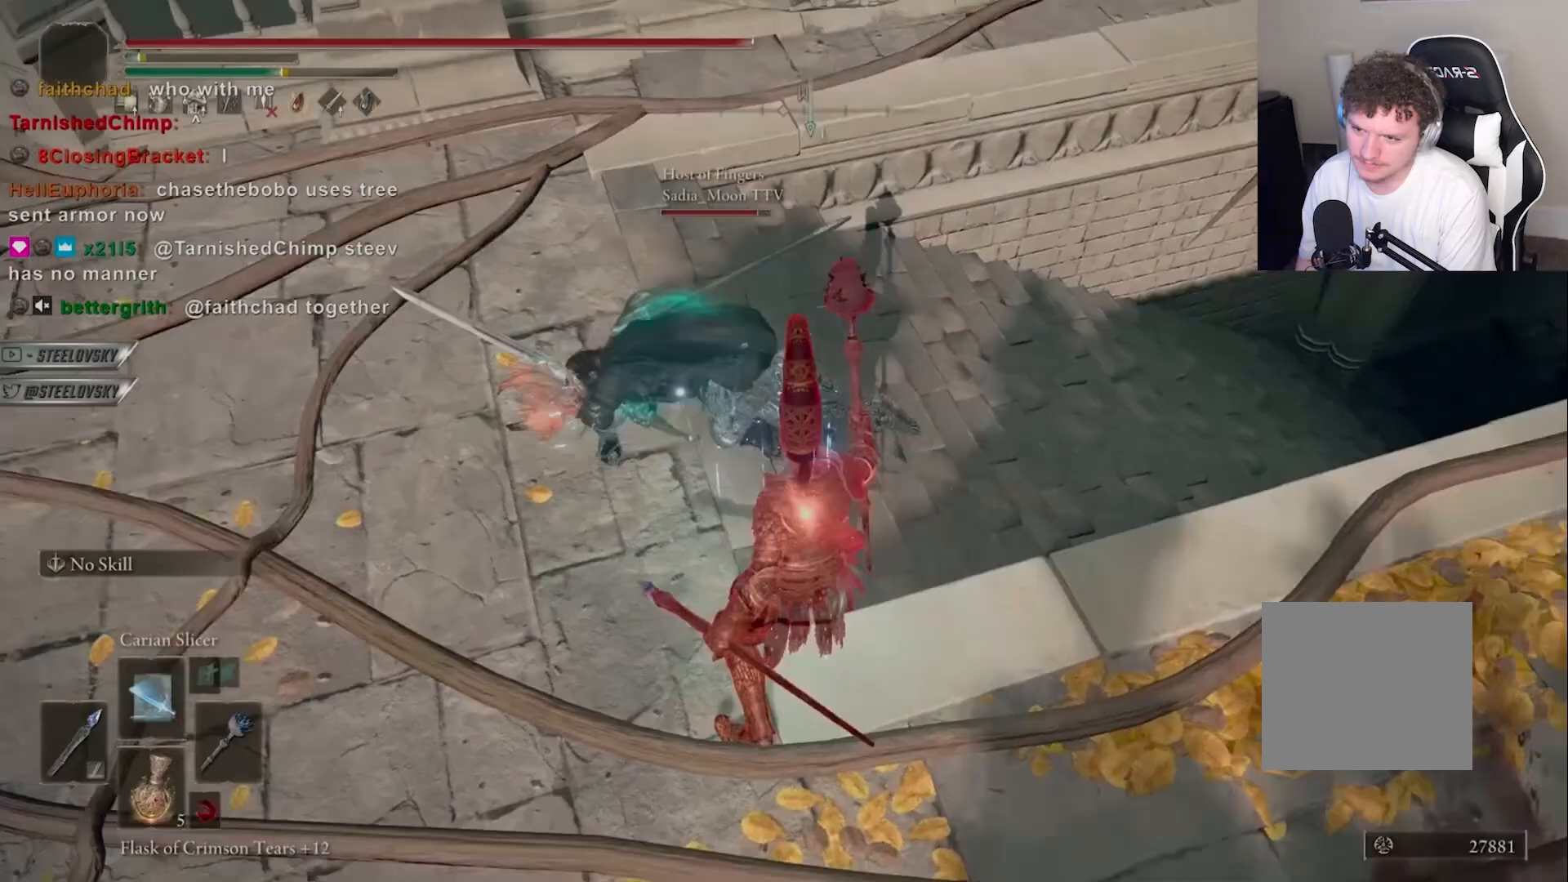
{"buttons": [], "left_stick": "up-left", "right_stick": "center", "events": [[33, "left_stick", "up-left"], [133, "R1", "down"], [200, "R1", "up"]]}
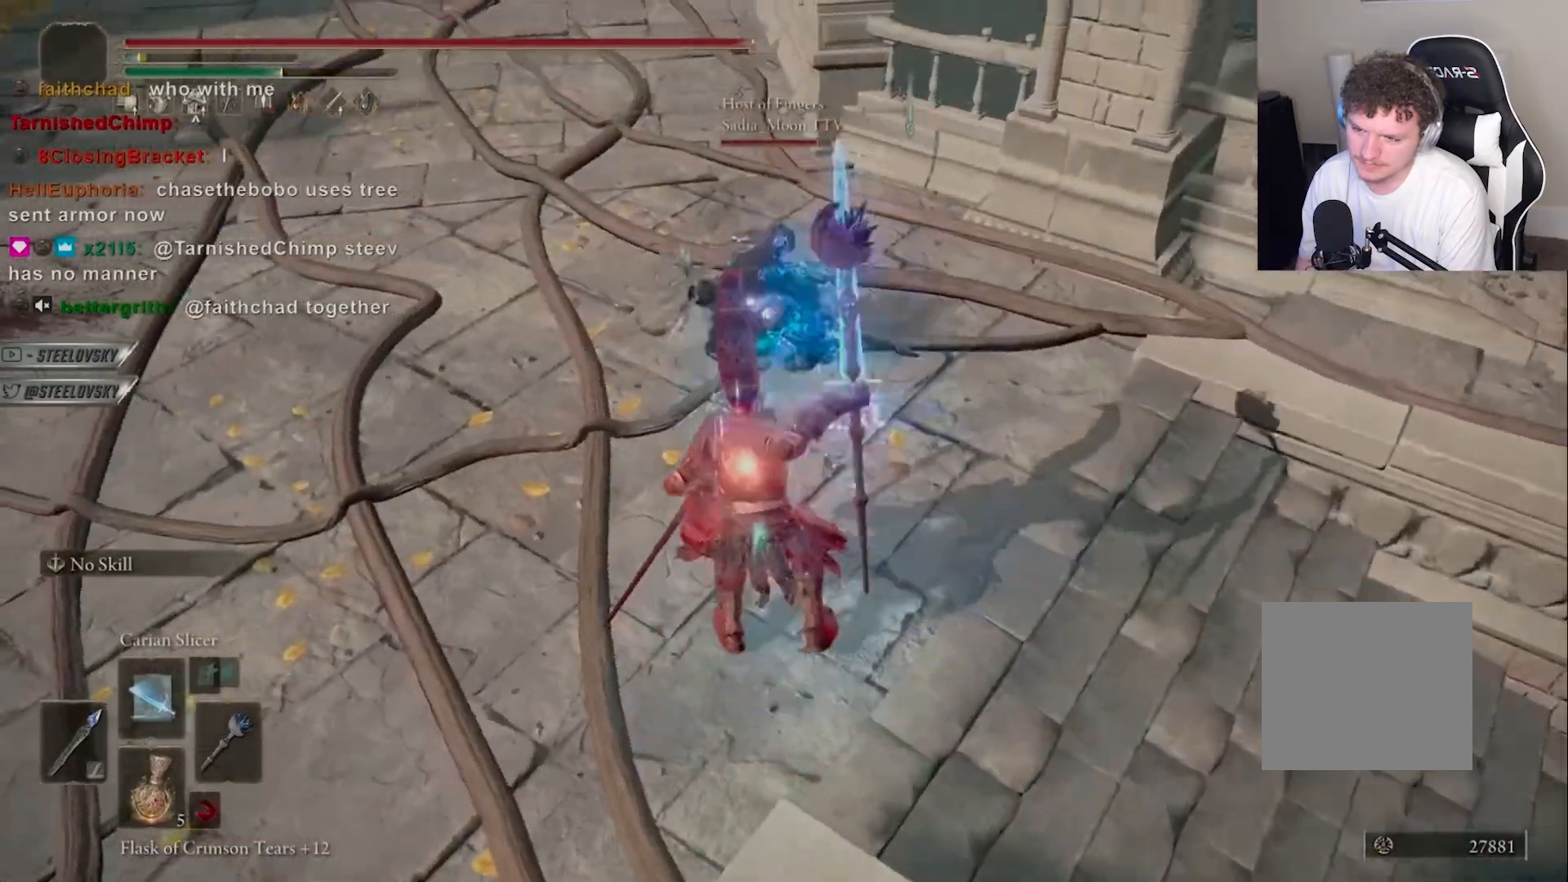
{"buttons": ["CIRCLE"], "left_stick": "center", "right_stick": "center", "events": [[283, "CIRCLE", "down"], [283, "left_stick", "right"], [483, "left_stick", "center"]]}
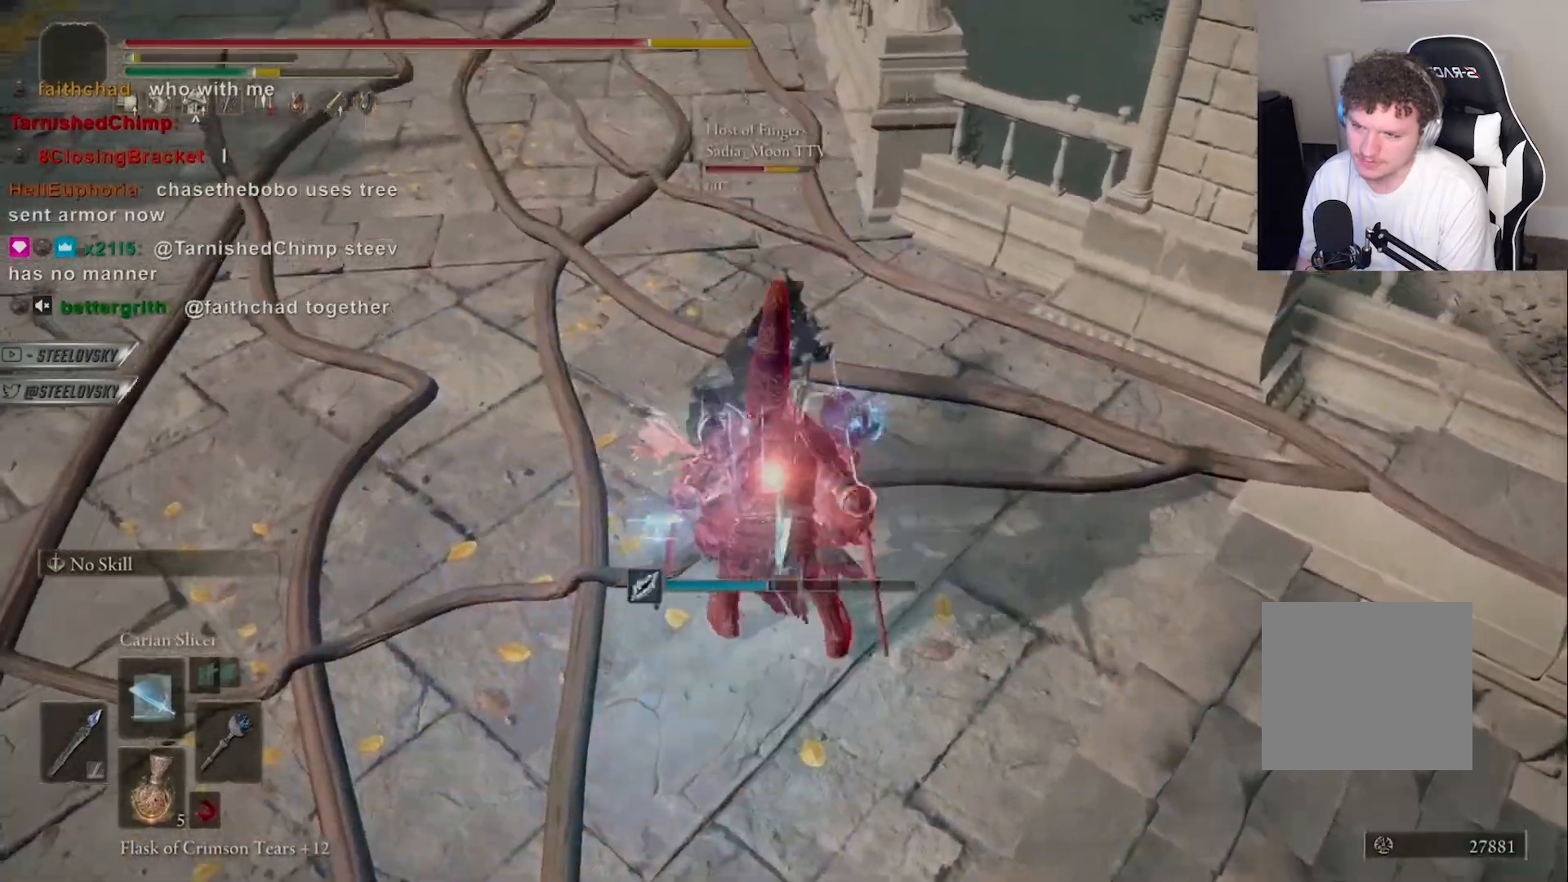
{"buttons": [], "left_stick": "up-left", "right_stick": "center", "events": [[50, "CIRCLE", "up"], [67, "left_stick", "up-left"], [117, "left_stick", "left"], [367, "left_stick", "up-left"]]}
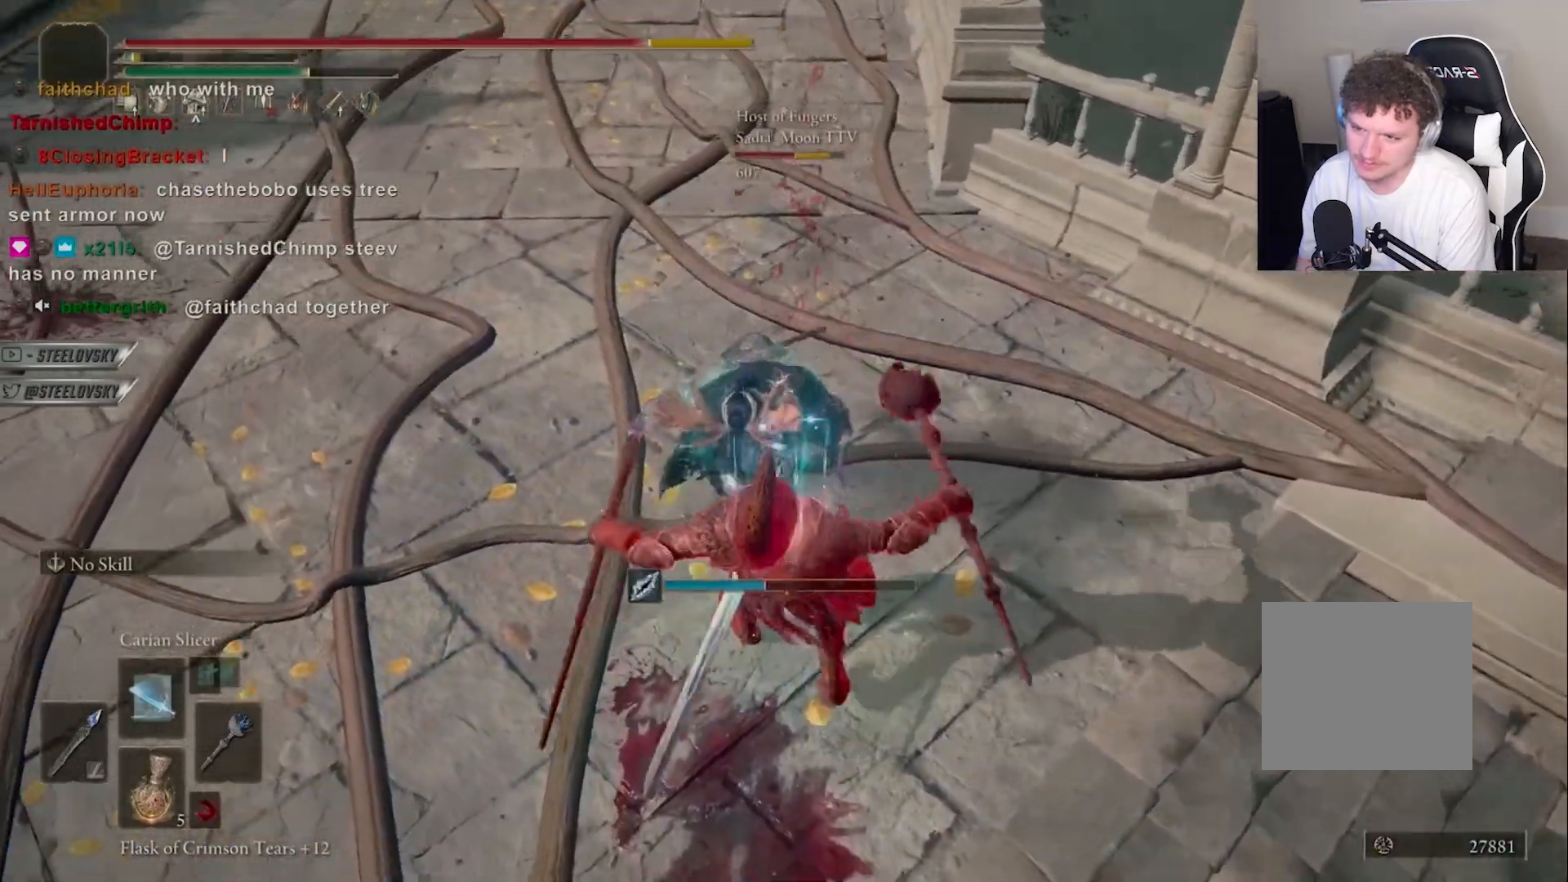
{"buttons": [], "left_stick": "left", "right_stick": "center", "events": [[267, "left_stick", "left"]]}
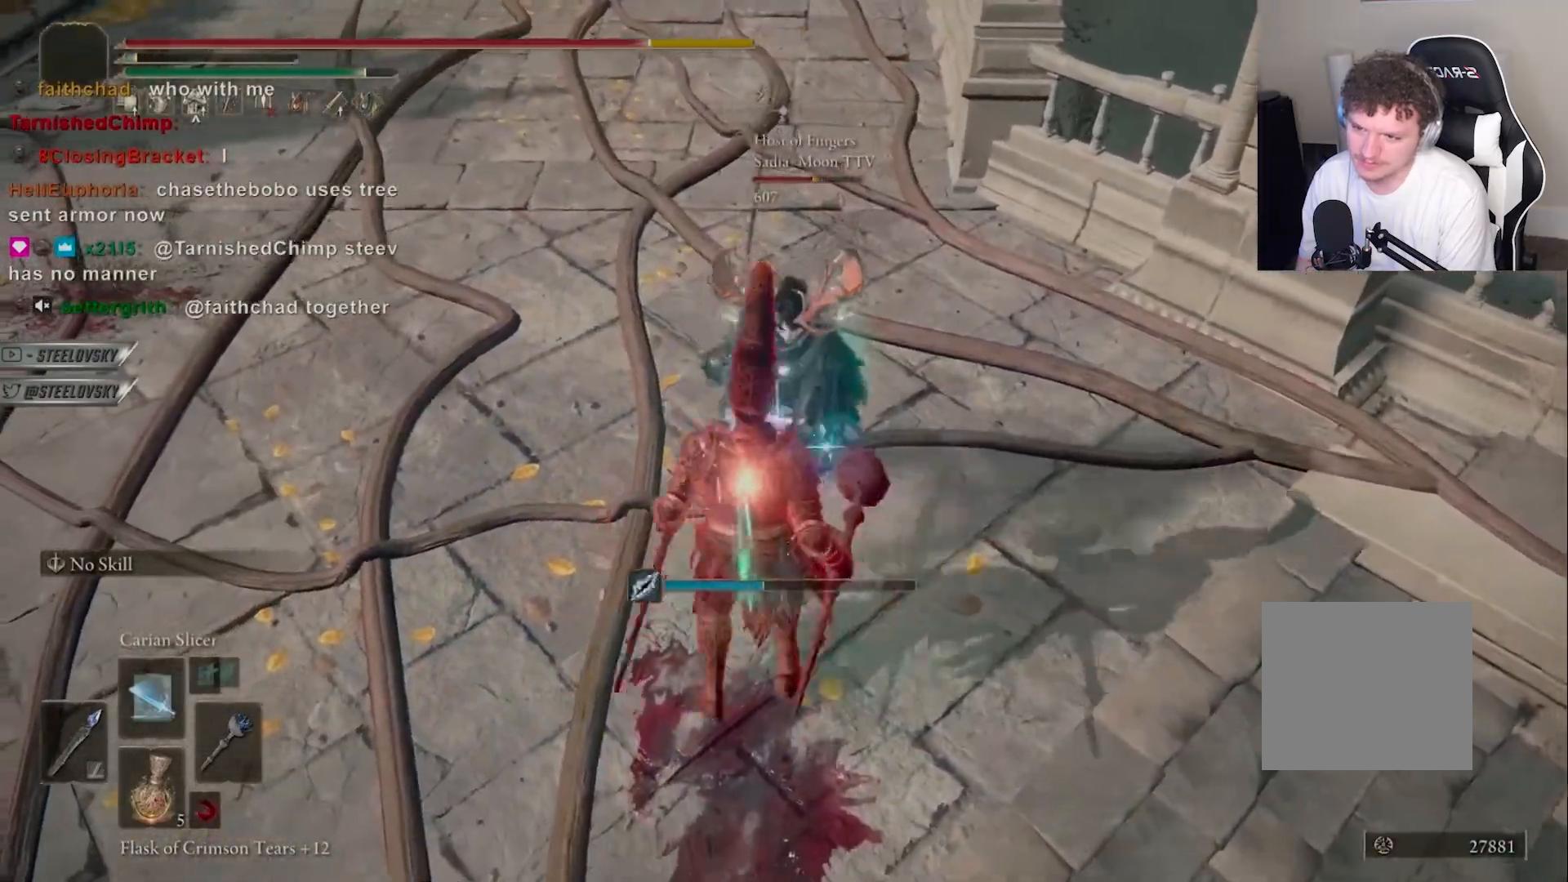
{"buttons": [], "left_stick": "left", "right_stick": "center", "events": []}
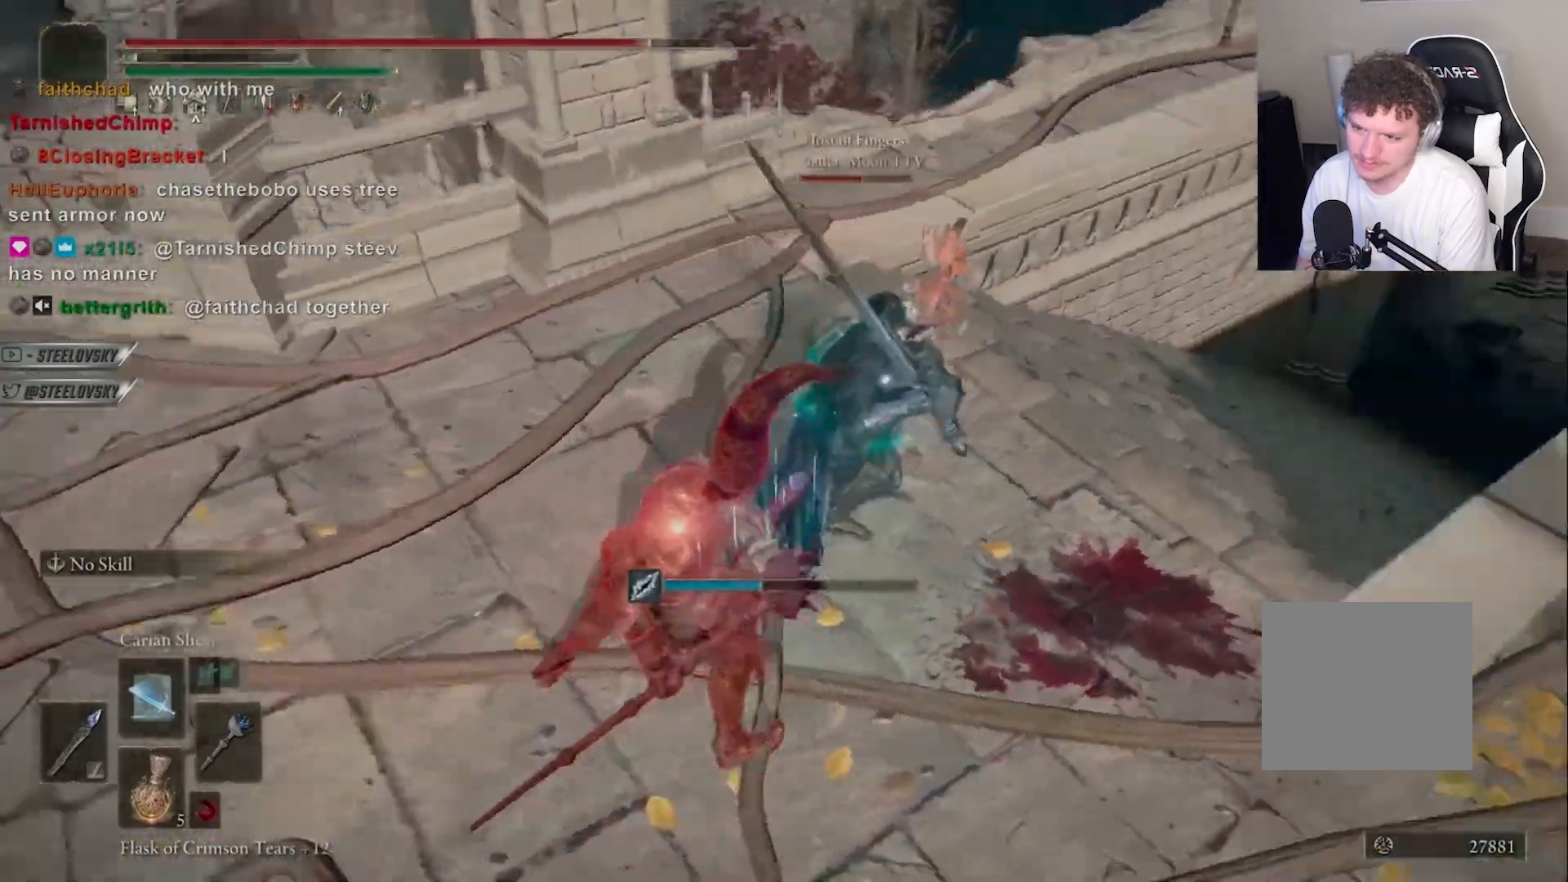
{"buttons": [], "left_stick": "down", "right_stick": "center", "events": [[200, "left_stick", "down-left"], [250, "CIRCLE", "down"], [317, "CIRCLE", "up"], [417, "left_stick", "down"]]}
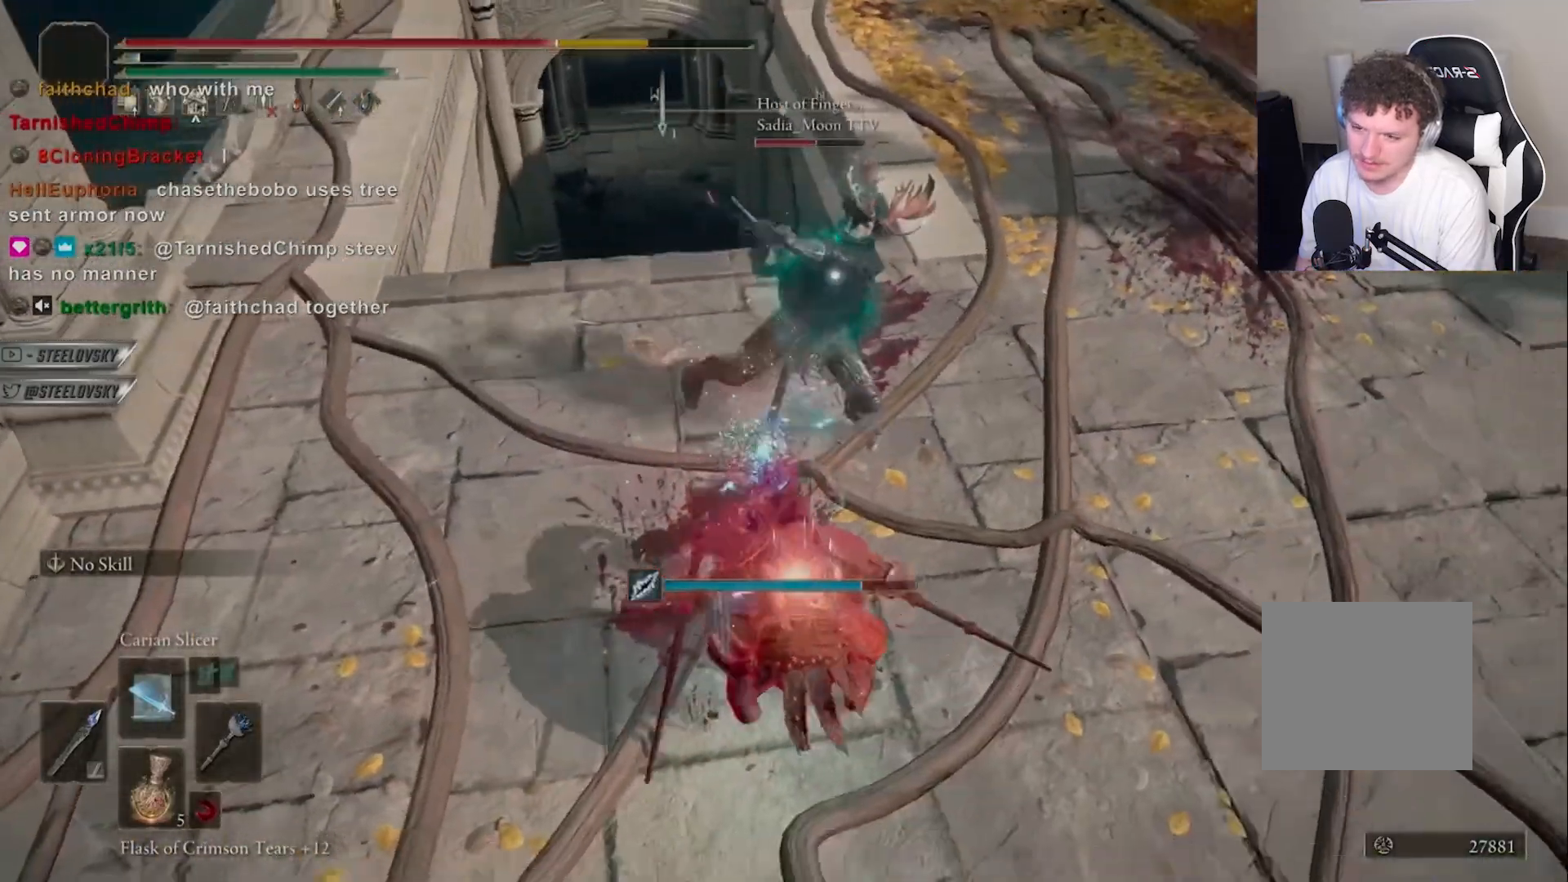
{"buttons": [], "left_stick": "down", "right_stick": "center", "events": [[183, "CIRCLE", "down"], [283, "CIRCLE", "up"], [367, "CIRCLE", "down"], [467, "CIRCLE", "up"]]}
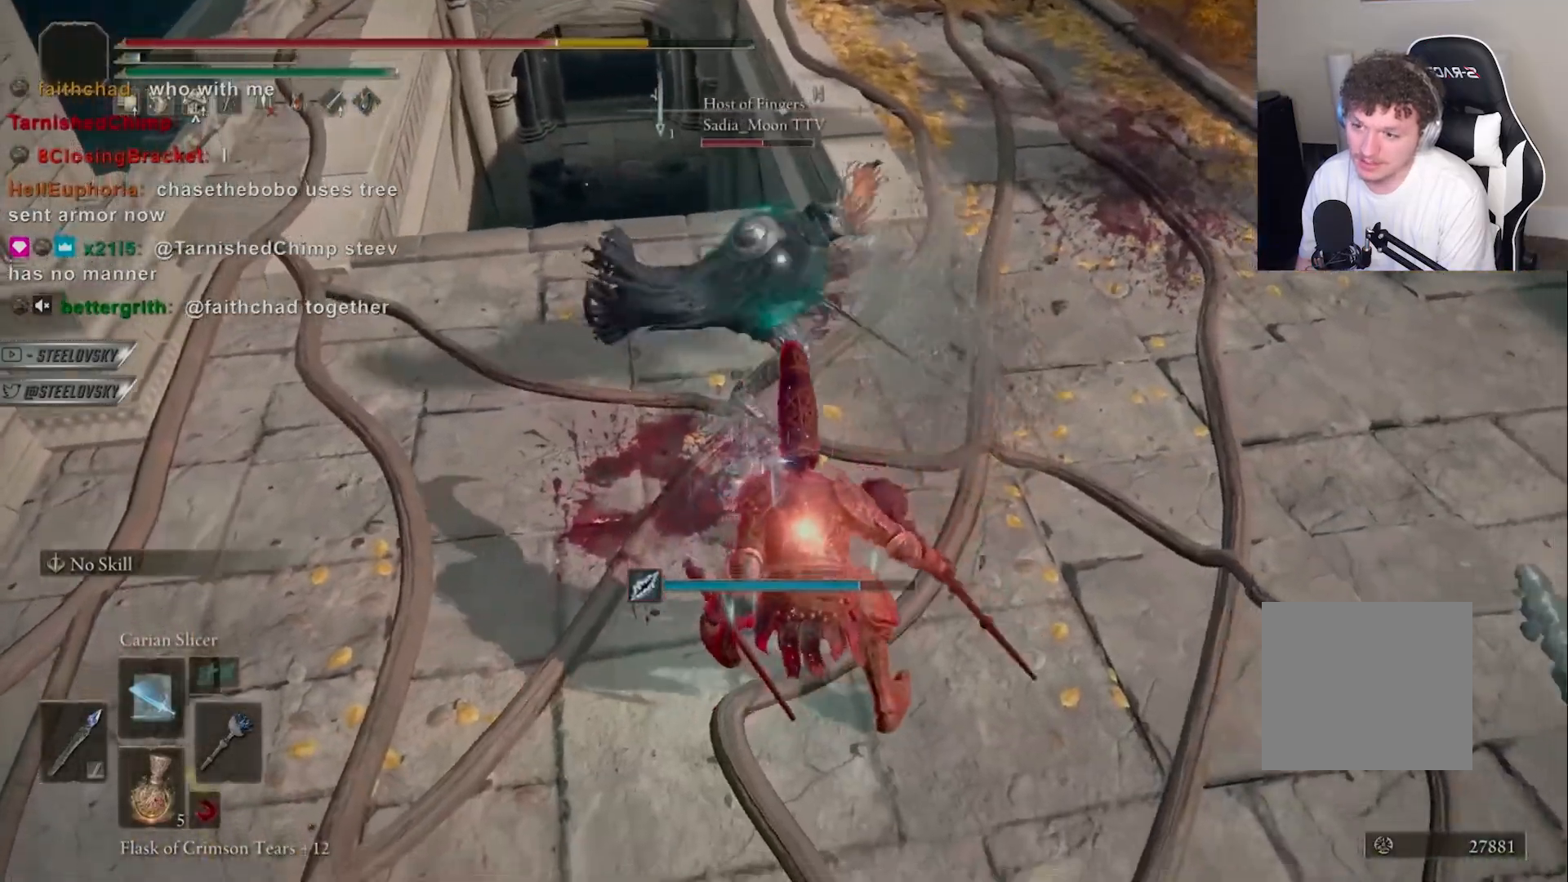
{"buttons": [], "left_stick": "down", "right_stick": "center", "events": [[217, "R3", "down"], [217, "right_stick", "up"], [350, "R3", "up"], [350, "right_stick", "center"]]}
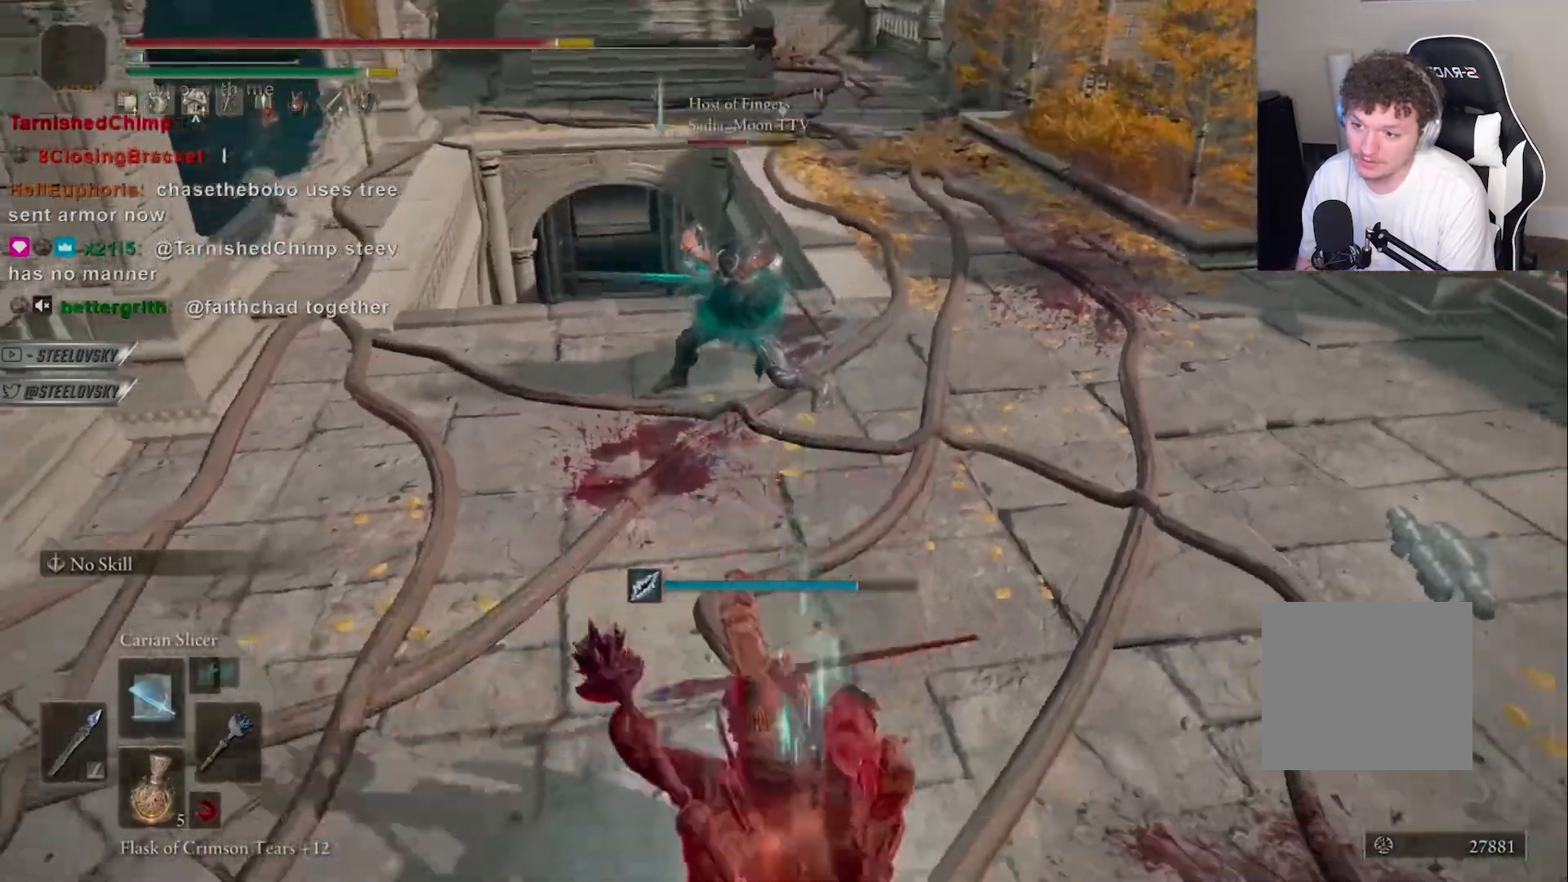
{"buttons": [], "left_stick": "down-left", "right_stick": "right", "events": [[117, "CIRCLE", "down"], [200, "CIRCLE", "up"], [250, "left_stick", "down-left"], [500, "right_stick", "right"]]}
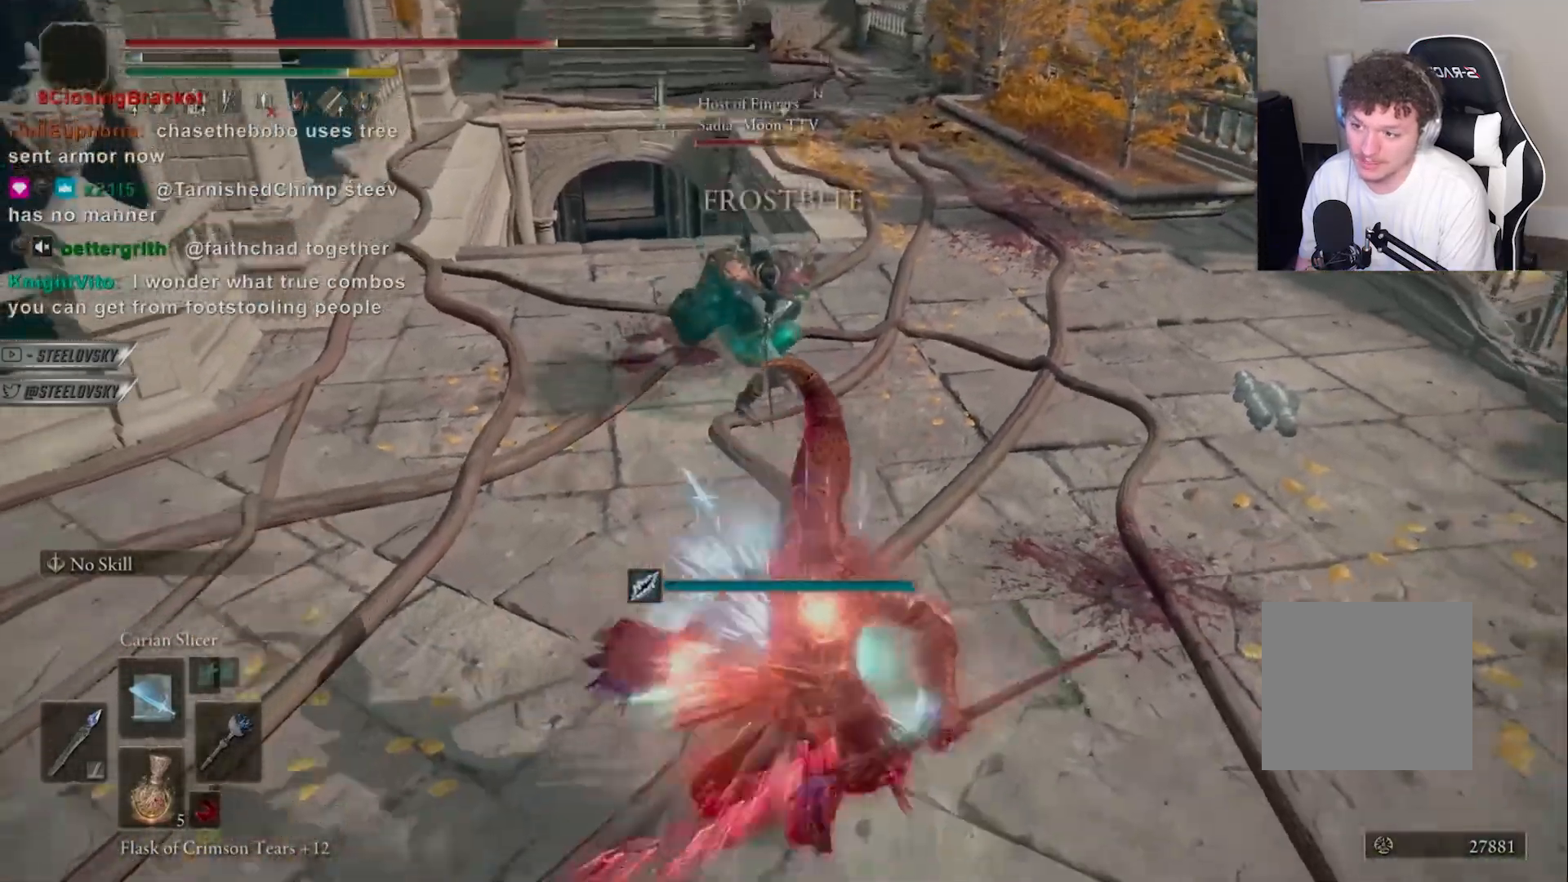
{"buttons": ["CIRCLE"], "left_stick": "down", "right_stick": "center", "events": [[100, "right_stick", "center"], [150, "left_stick", "center"], [200, "CIRCLE", "down"], [283, "left_stick", "down-left"], [350, "left_stick", "down"]]}
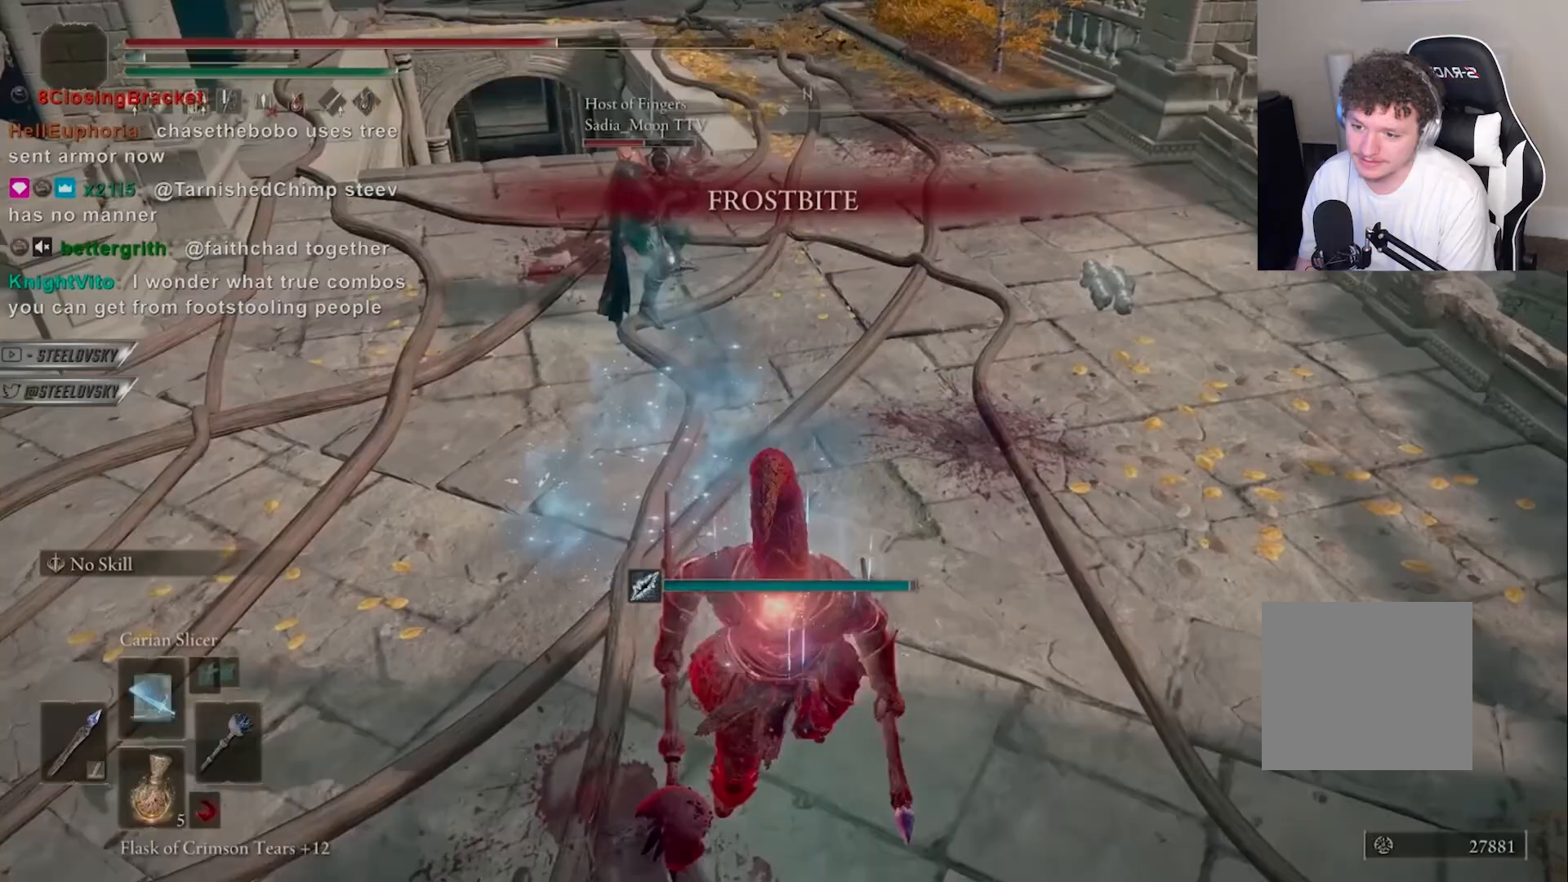
{"buttons": ["CIRCLE"], "left_stick": "down-left", "right_stick": "center", "events": [[150, "left_stick", "down-left"], [400, "START", "down"], [483, "START", "up"]]}
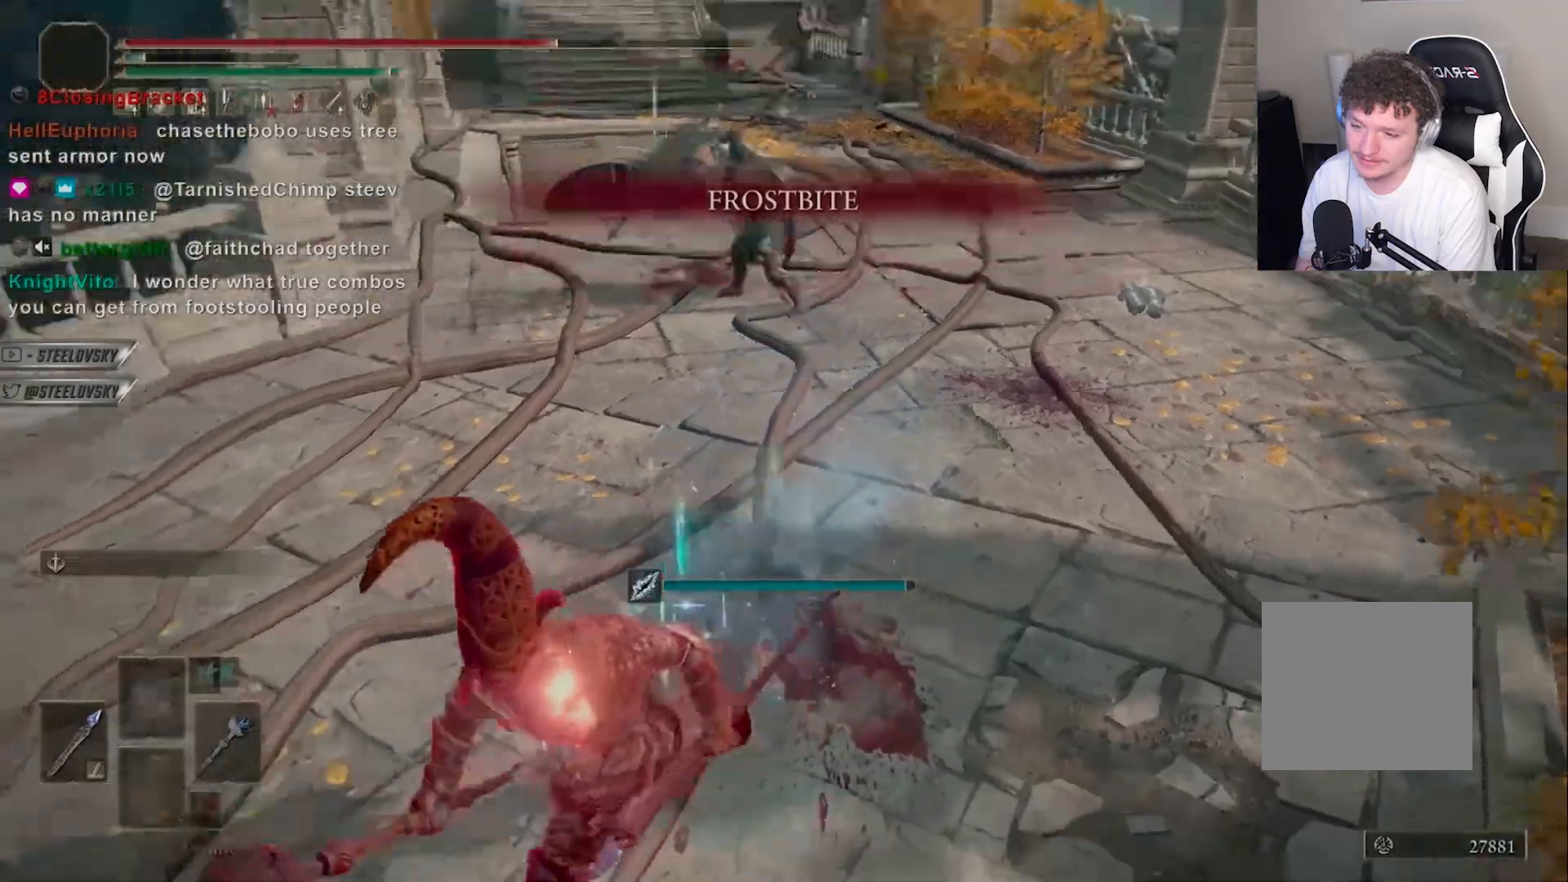
{"buttons": ["CIRCLE"], "left_stick": "down-left", "right_stick": "center", "events": [[200, "START", "down"], [233, "START", "up"]]}
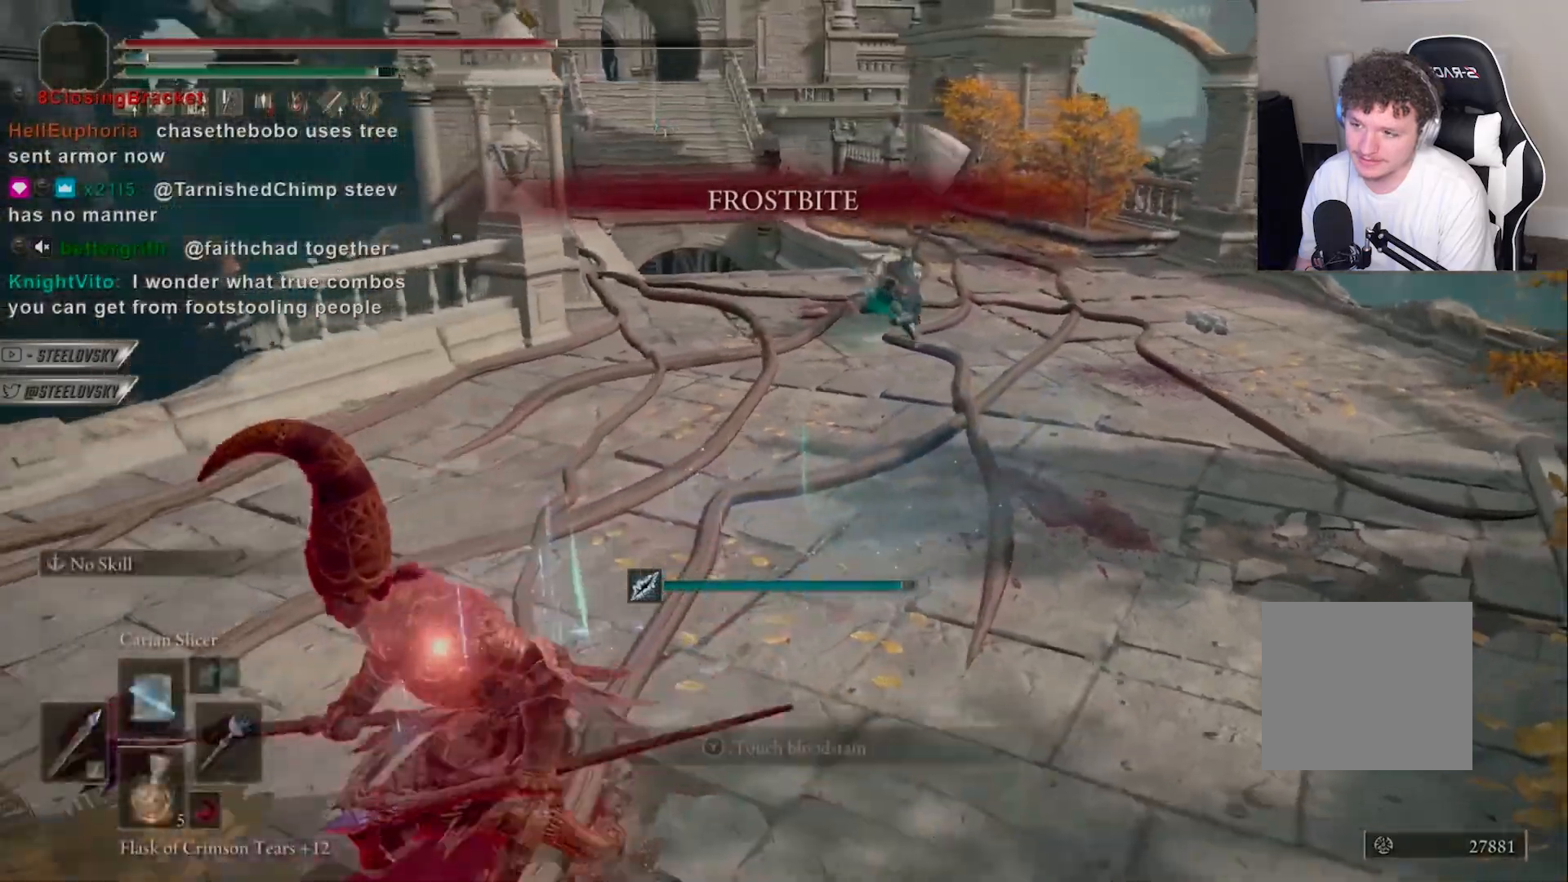
{"buttons": ["CIRCLE"], "left_stick": "up-right", "right_stick": "center", "events": [[167, "left_stick", "center"], [217, "left_stick", "right"], [283, "R1", "down"], [283, "R3", "down"], [283, "left_stick", "up-right"], [400, "R3", "up"], [450, "R1", "up"]]}
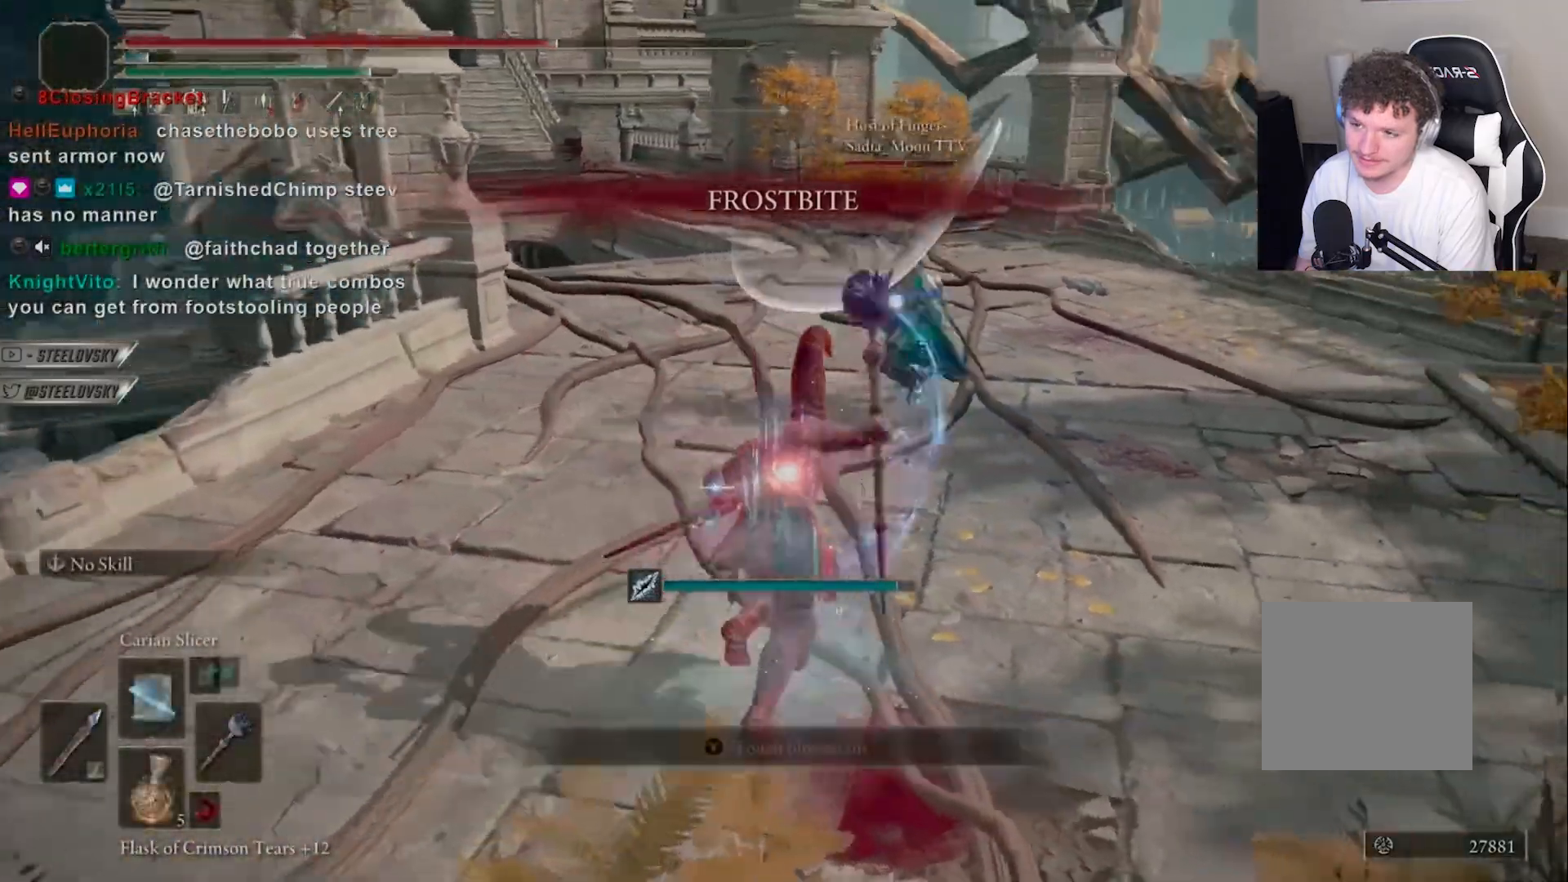
{"buttons": [], "left_stick": "right", "right_stick": "center", "events": [[83, "CIRCLE", "up"], [283, "R1", "down"], [367, "R1", "up"], [400, "left_stick", "right"], [450, "R1", "down"], [500, "R1", "up"]]}
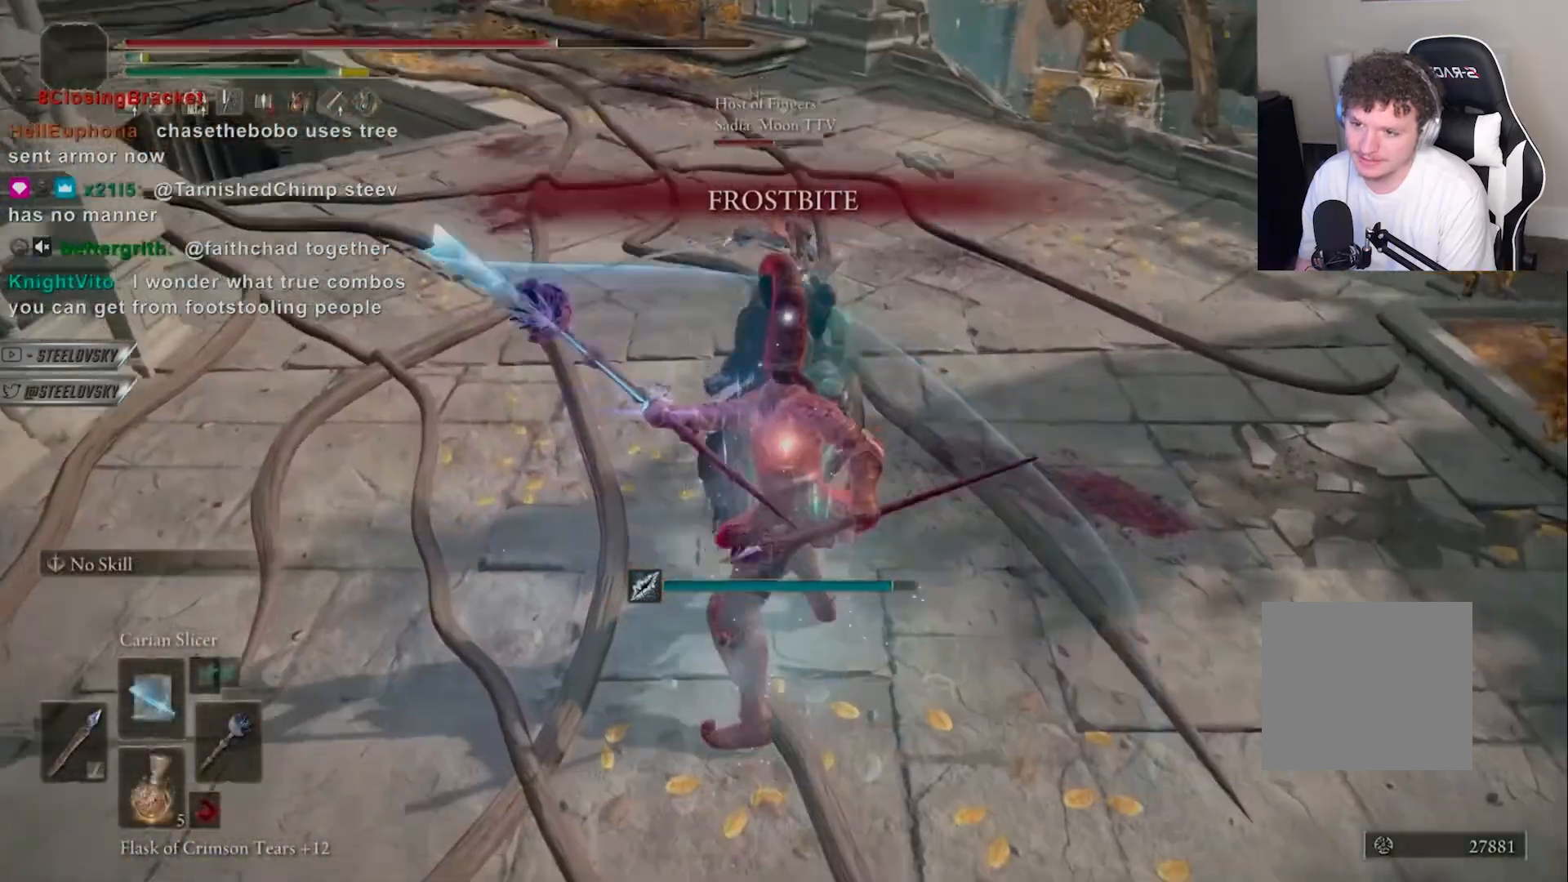
{"buttons": [], "left_stick": "center", "right_stick": "center", "events": [[283, "left_stick", "center"]]}
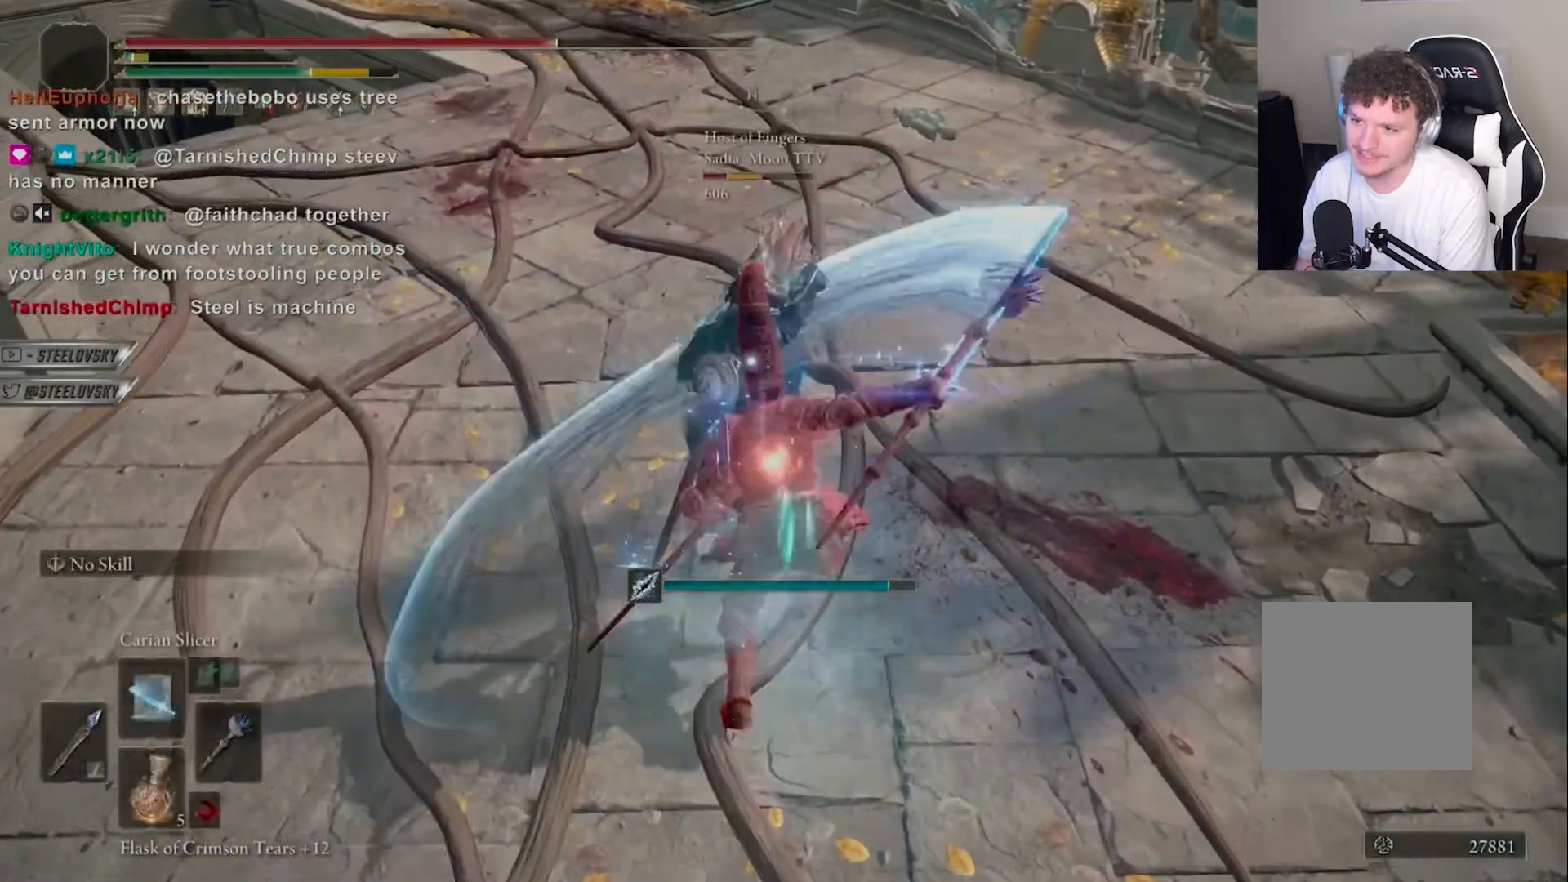
{"buttons": [], "left_stick": "down-right", "right_stick": "left", "events": [[100, "R3", "down"], [200, "R3", "up"], [217, "left_stick", "right"], [367, "left_stick", "center"], [433, "left_stick", "down-right"], [467, "right_stick", "left"]]}
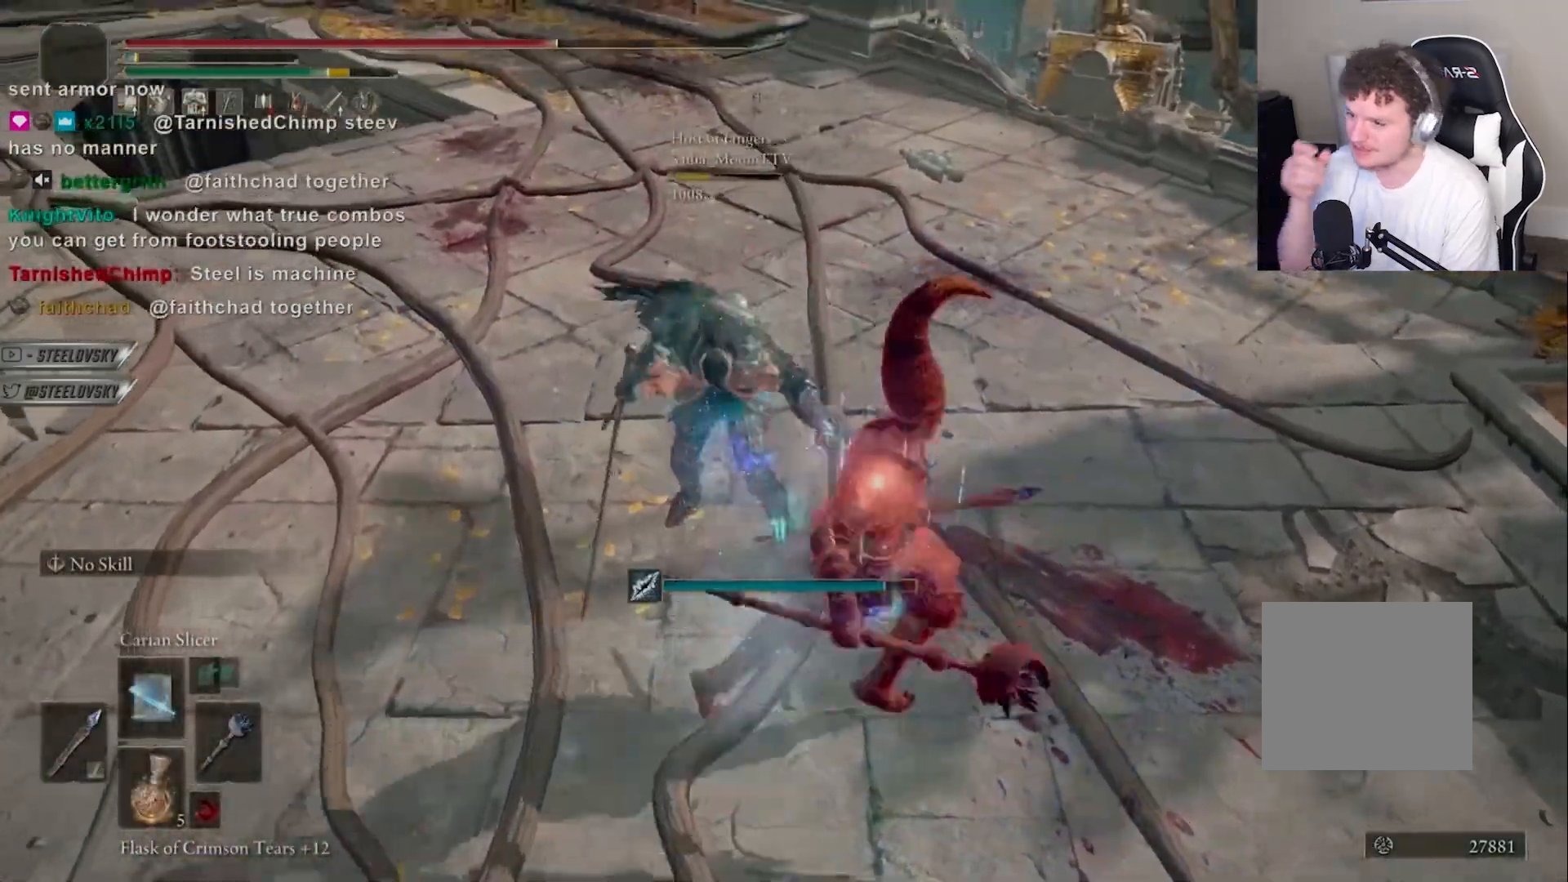
{"buttons": ["CIRCLE"], "left_stick": "center", "right_stick": "down", "events": [[50, "left_stick", "center"], [67, "CIRCLE", "down"], [200, "right_stick", "center"], [267, "left_stick", "right"], [467, "left_stick", "center"], [483, "right_stick", "down"]]}
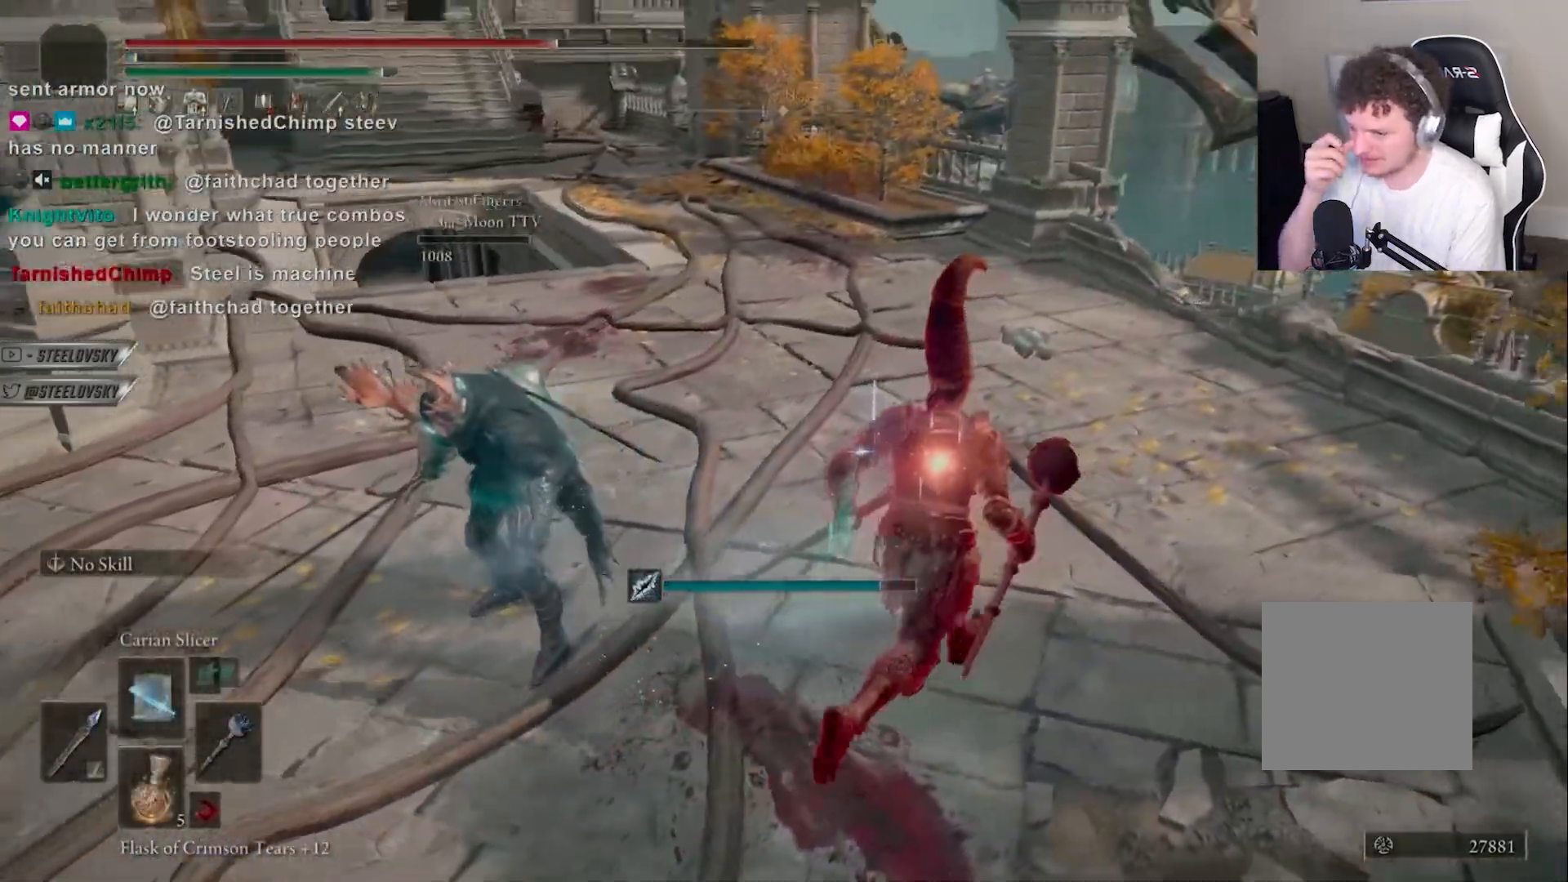
{"buttons": ["CIRCLE"], "left_stick": "center", "right_stick": "center", "events": [[67, "right_stick", "center"]]}
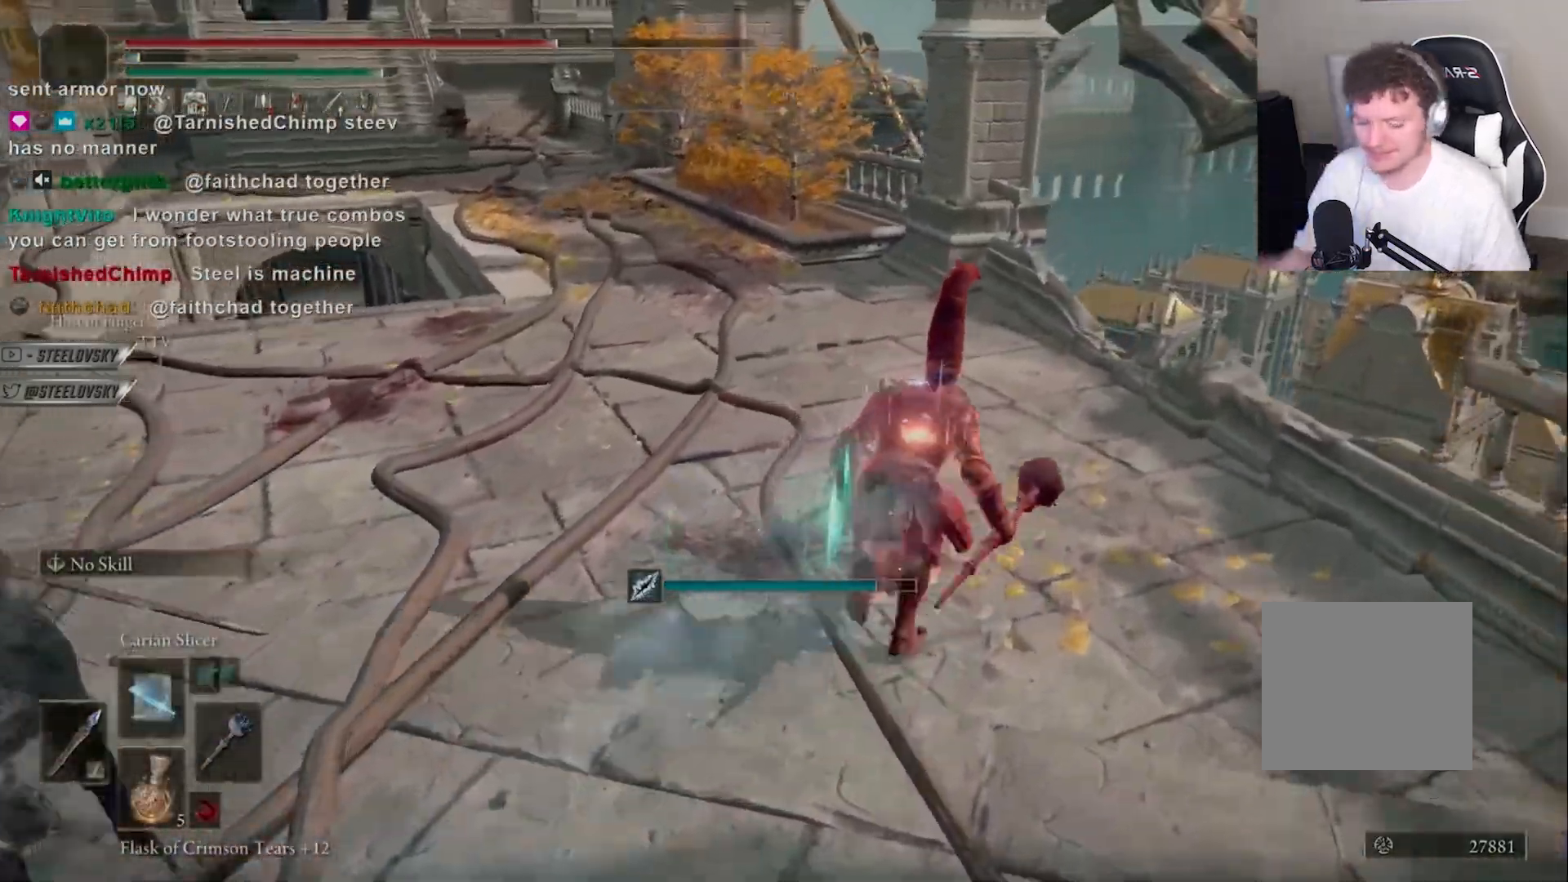
{"buttons": ["CIRCLE"], "left_stick": "up-right", "right_stick": "center", "events": [[417, "left_stick", "up-right"]]}
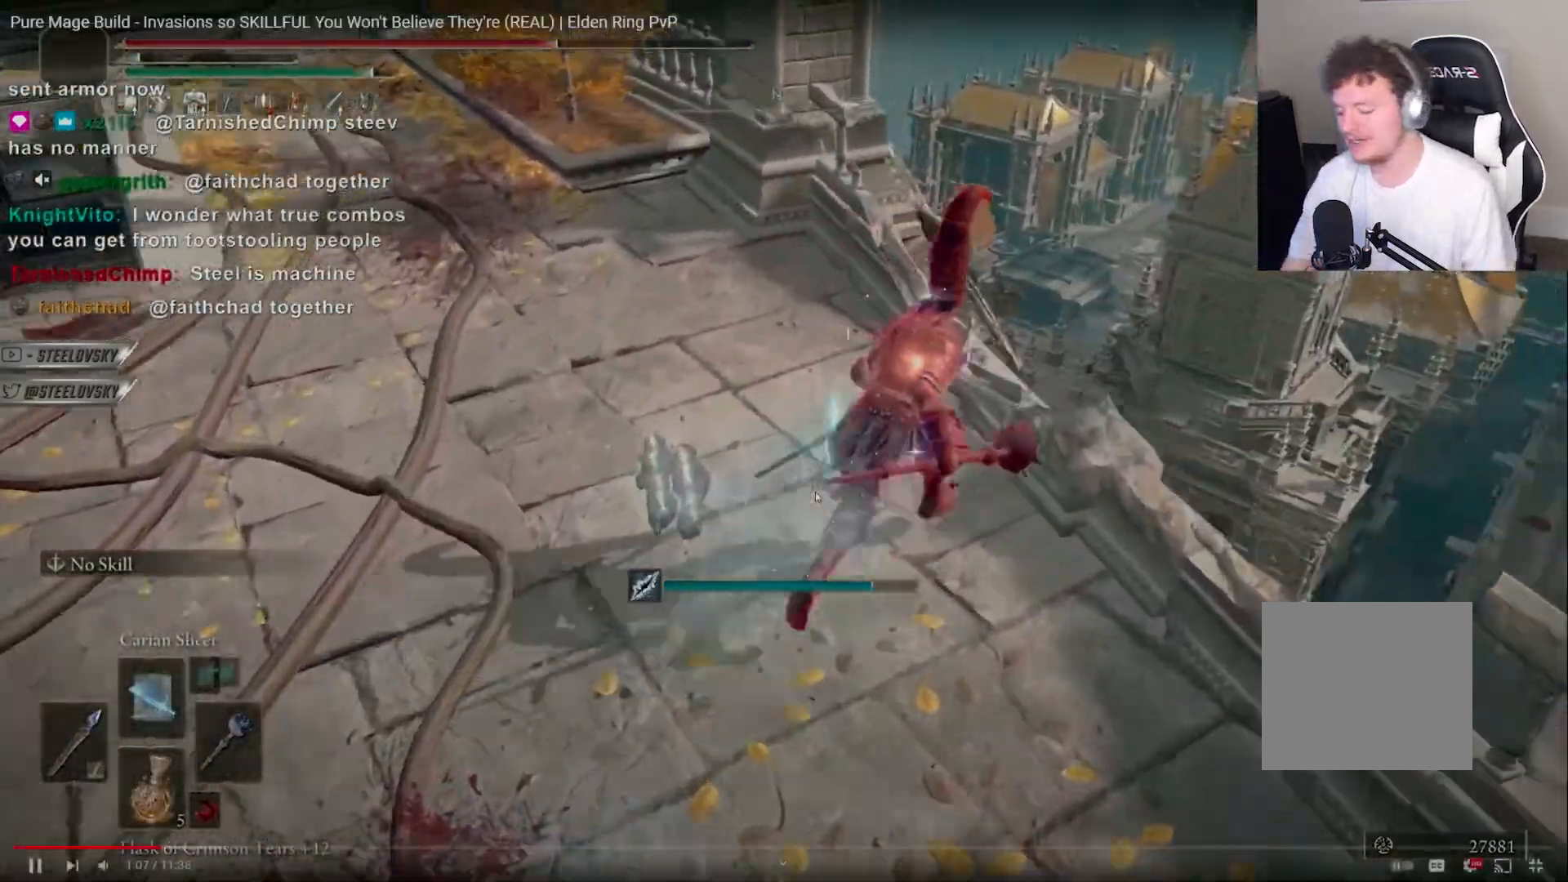
{"buttons": ["CIRCLE"], "left_stick": "right", "right_stick": "center", "events": [[50, "right_stick", "down"], [400, "right_stick", "center"], [500, "left_stick", "right"]]}
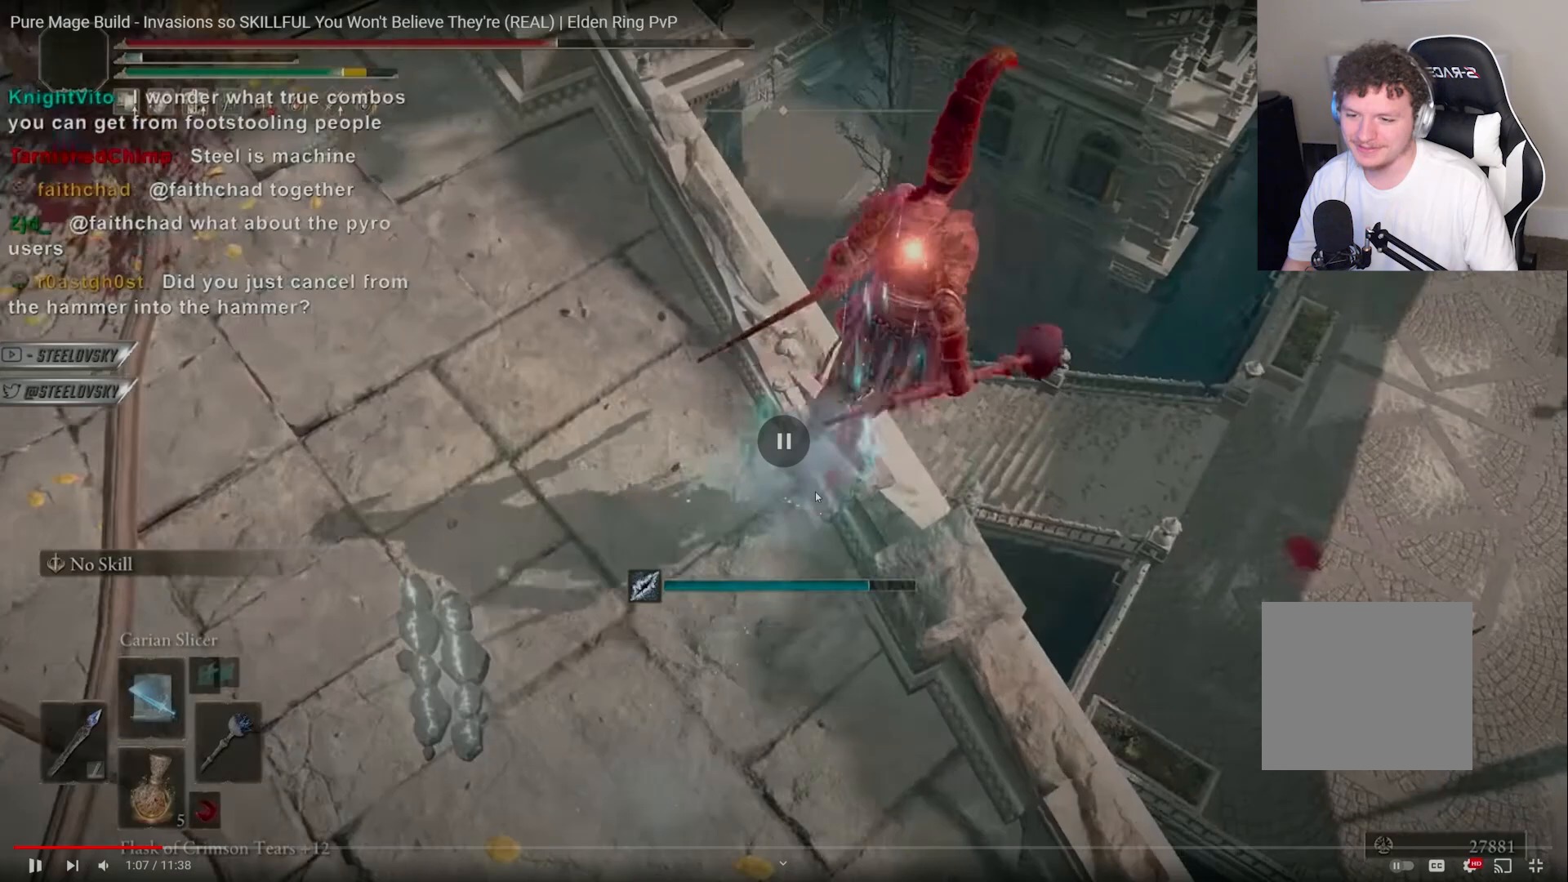
{"buttons": ["CIRCLE"], "left_stick": "right", "right_stick": "center", "events": []}
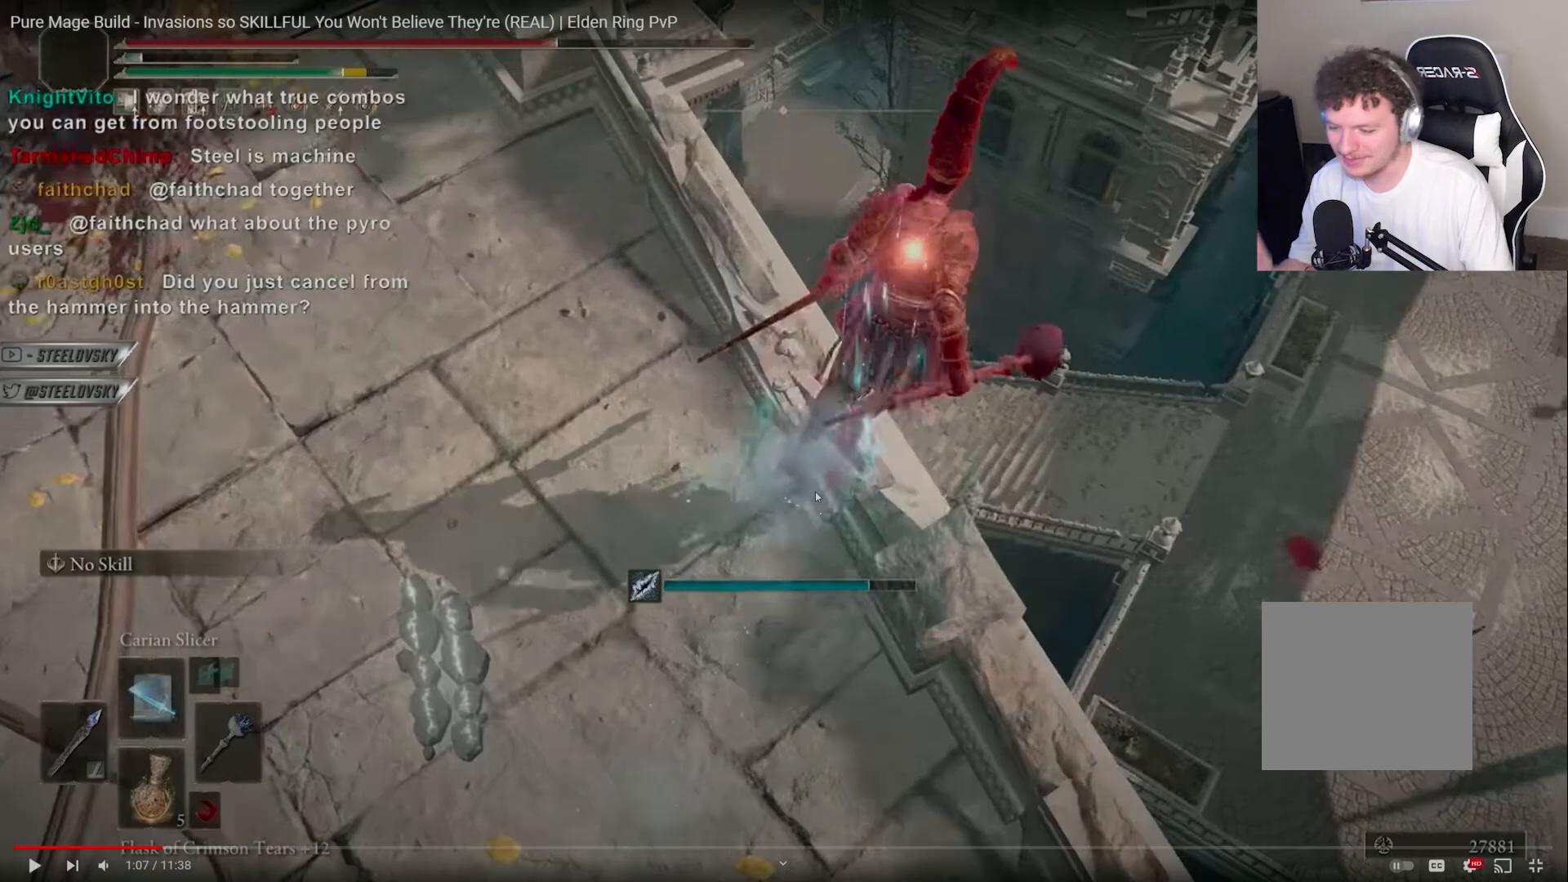
{"buttons": ["CIRCLE"], "left_stick": "right", "right_stick": "center", "events": []}
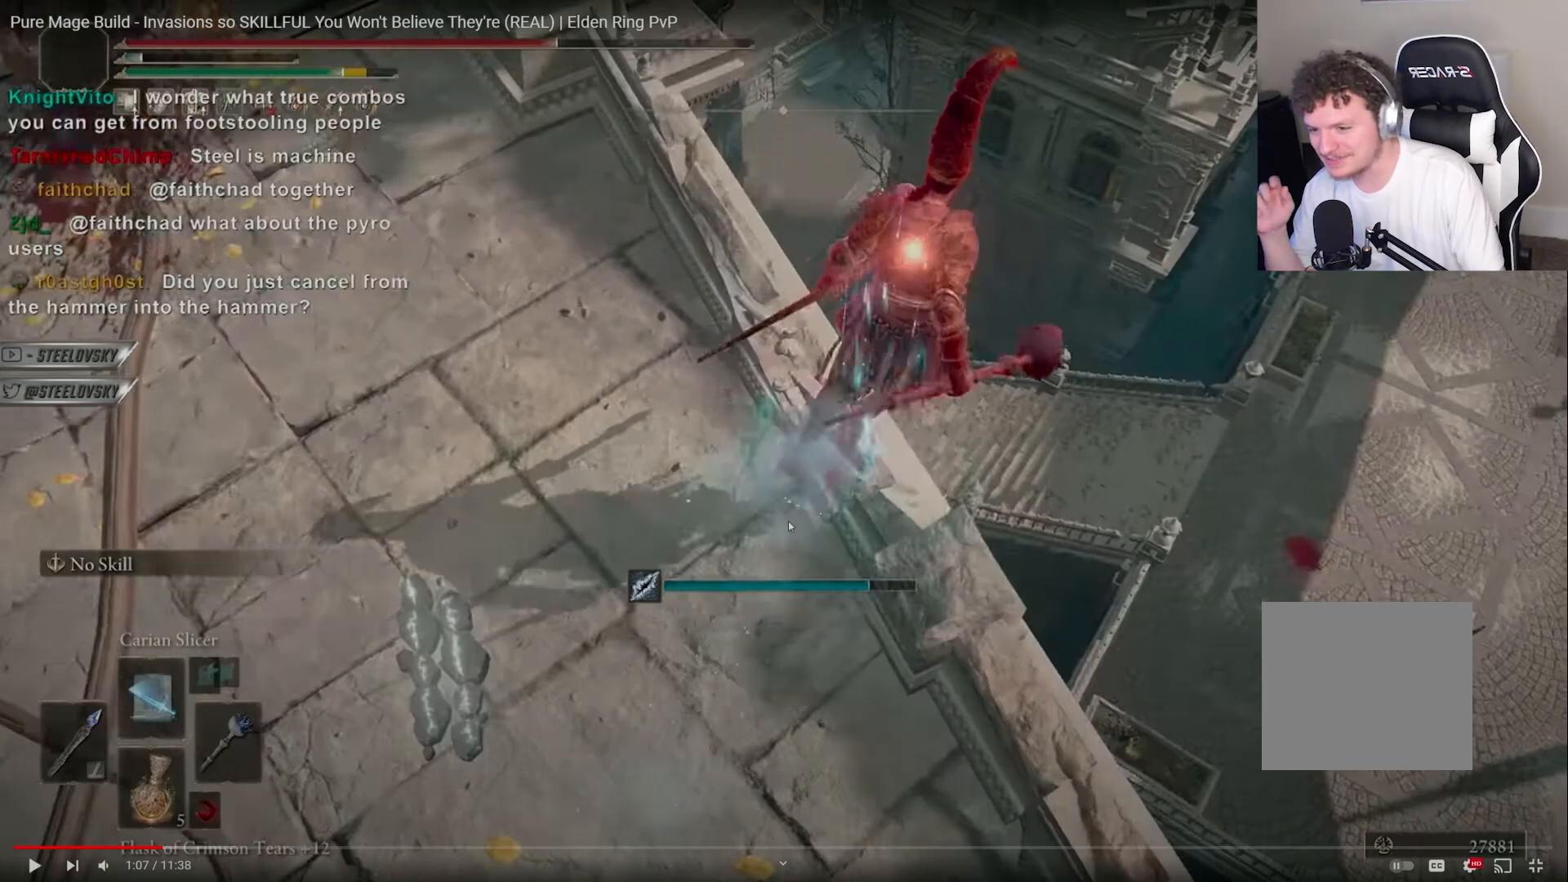
{"buttons": ["CIRCLE"], "left_stick": "right", "right_stick": "center", "events": []}
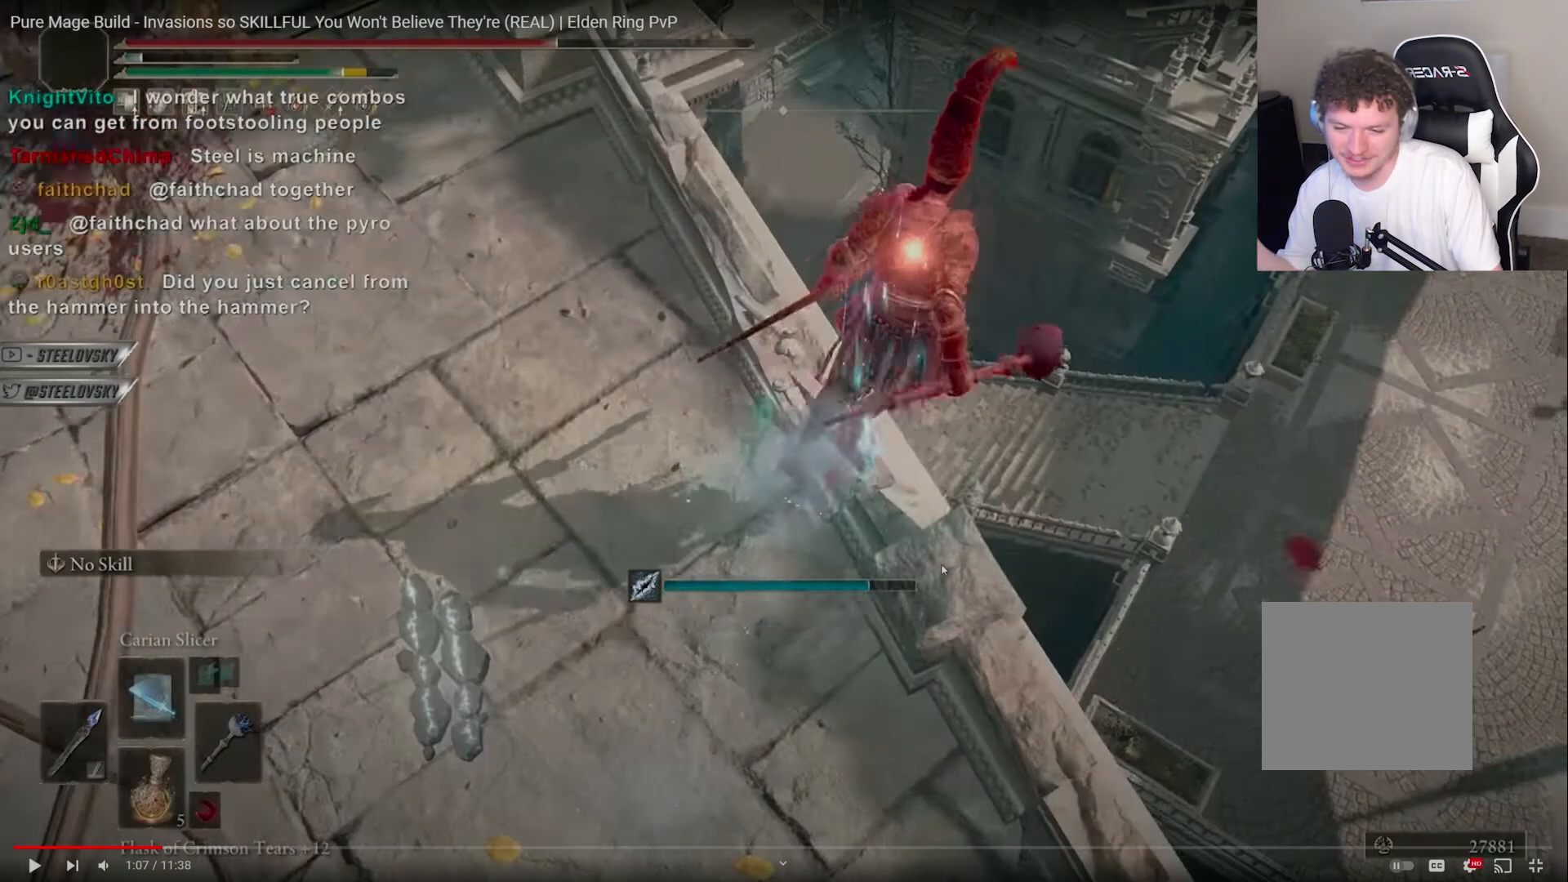
{"buttons": ["CIRCLE"], "left_stick": "right", "right_stick": "center", "events": []}